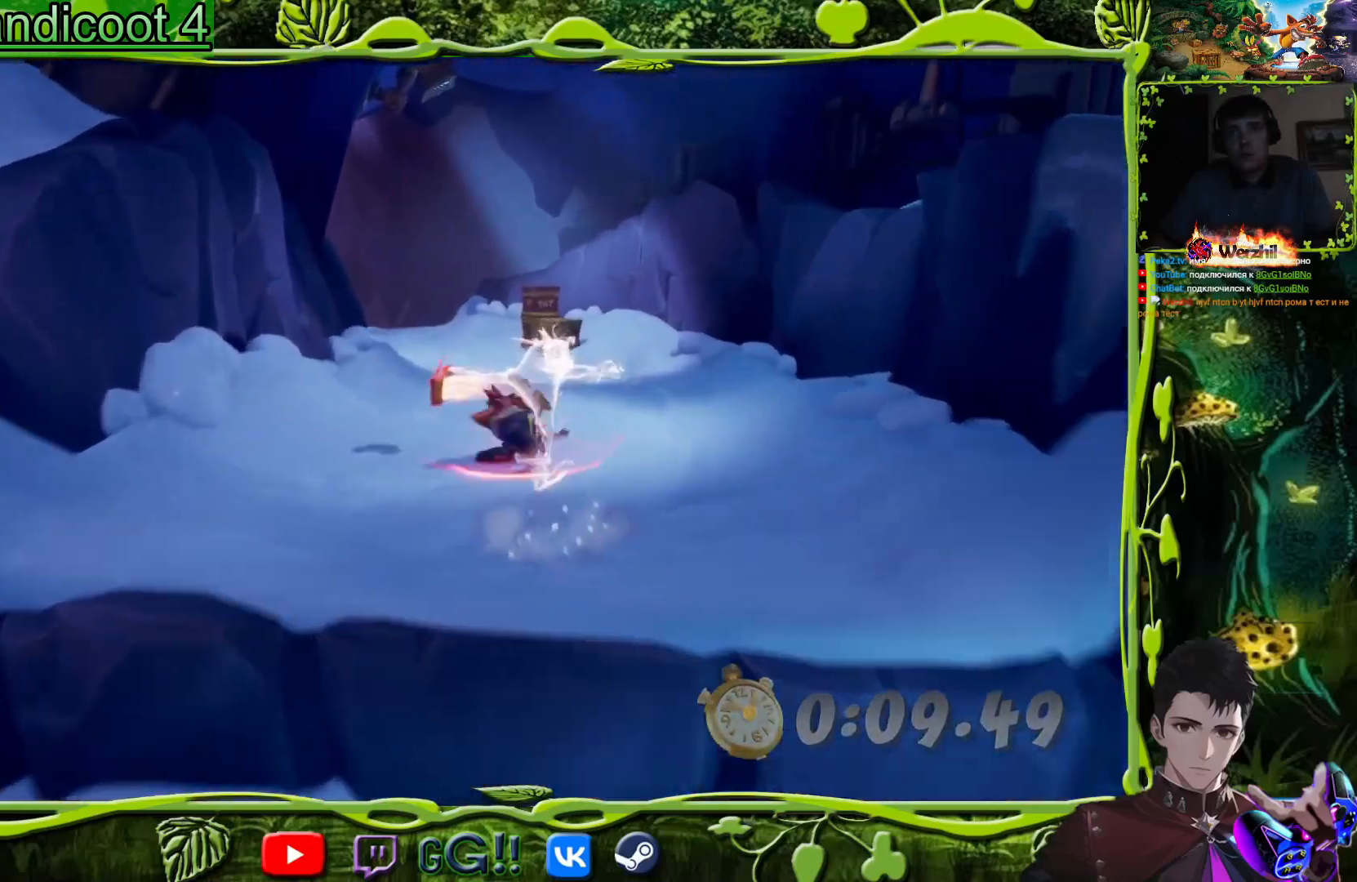
Gameplay with a controller (PlayStation layout); each line is a JSON object with the inputs held at the frame after it. "events" lists button and stick changes between this image and that frame as [ms after this image, input, new state], when the widget could be followed in between. Not read: L1 R1 left_stick right_stick.
{"buttons": ["SQUARE", "DPAD_UP"], "events": [[116, "DPAD_RIGHT", "down"], [167, "SQUARE", "up"], [333, "DPAD_RIGHT", "up"], [350, "SQUARE", "down"]]}
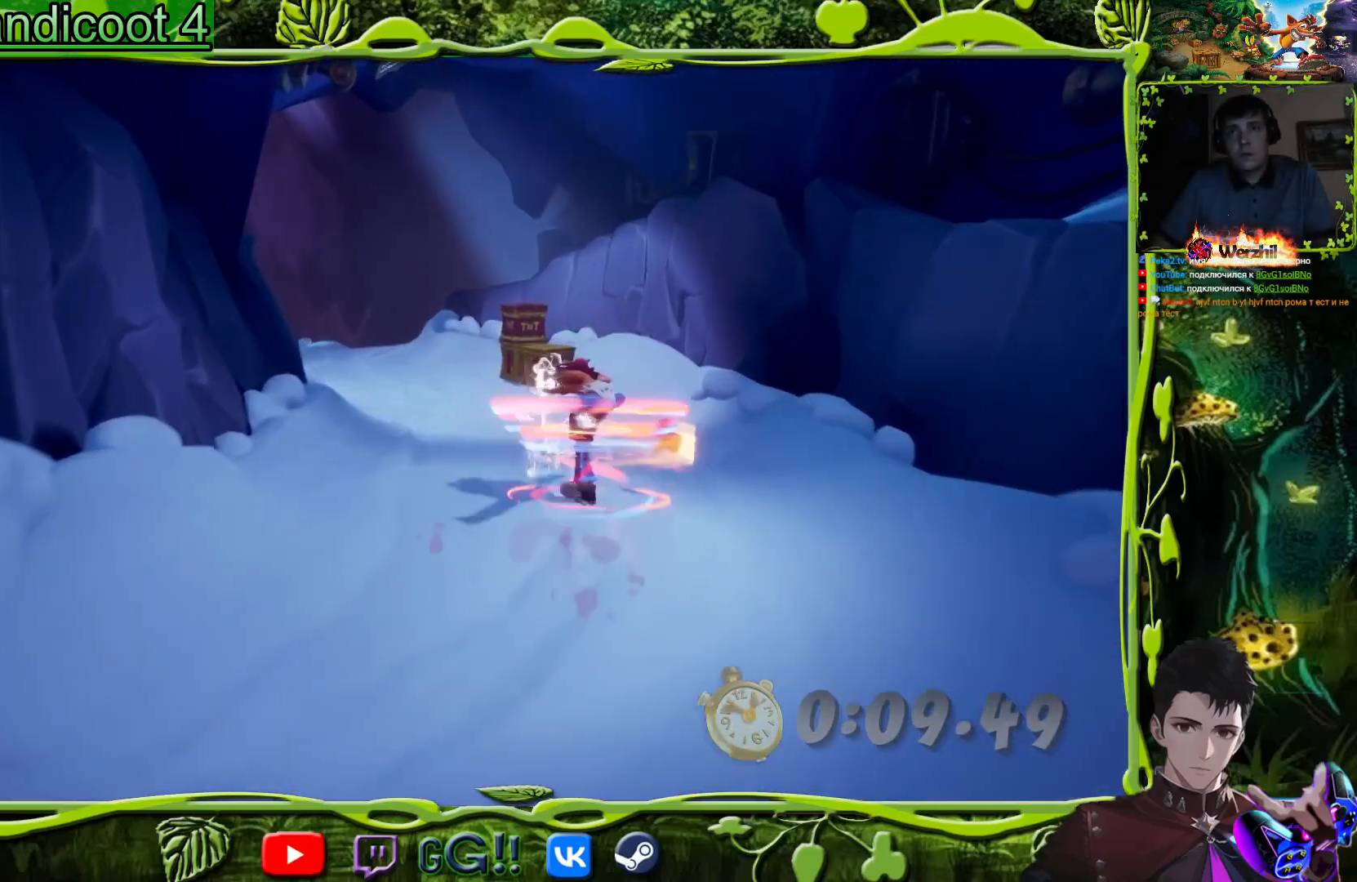
{"buttons": ["DPAD_UP"], "events": [[17, "SQUARE", "up"], [217, "SQUARE", "down"], [367, "SQUARE", "up"]]}
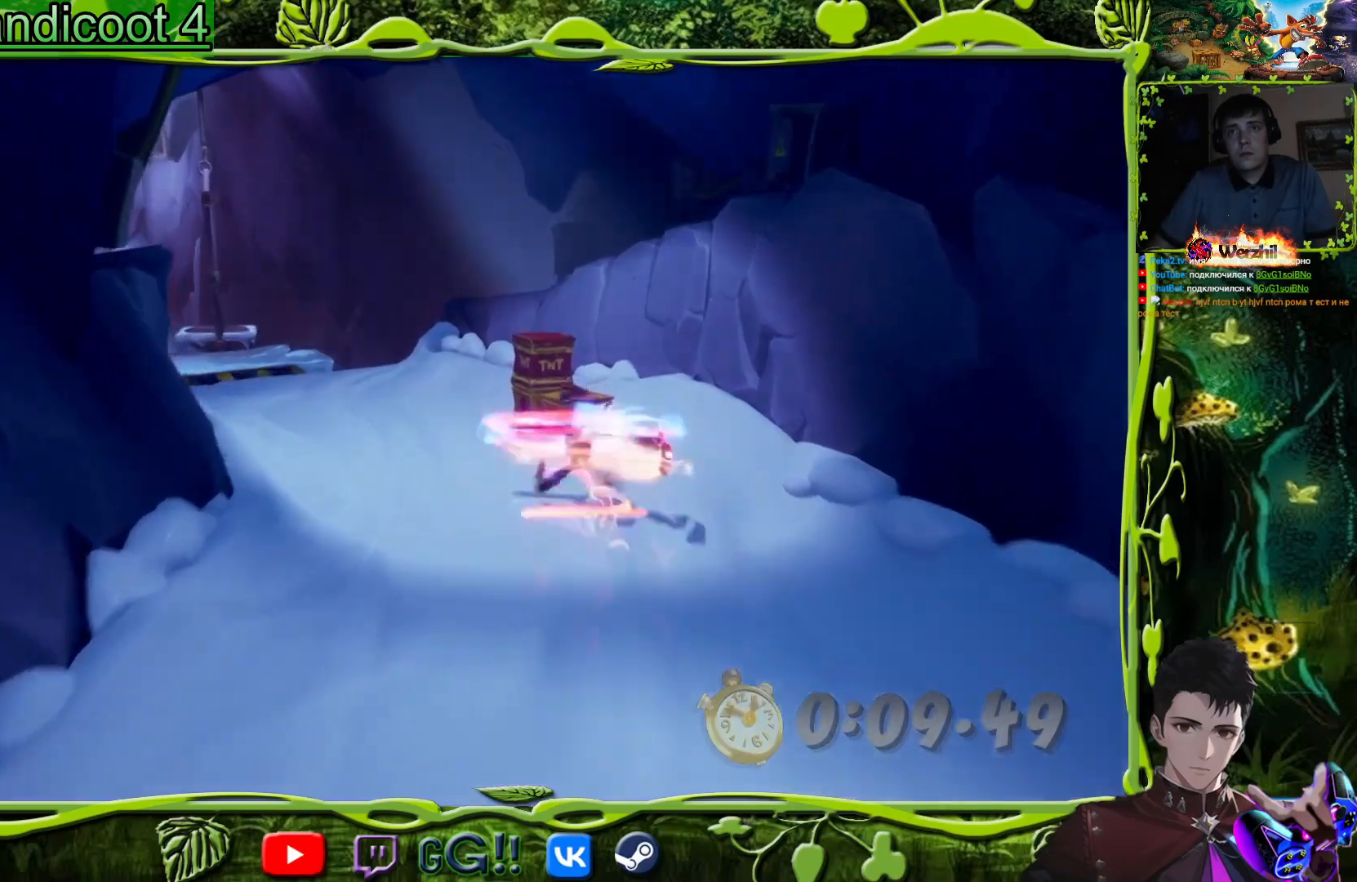
{"buttons": ["DPAD_UP", "DPAD_LEFT"], "events": [[100, "CROSS", "down"], [417, "CROSS", "up"], [450, "DPAD_LEFT", "down"]]}
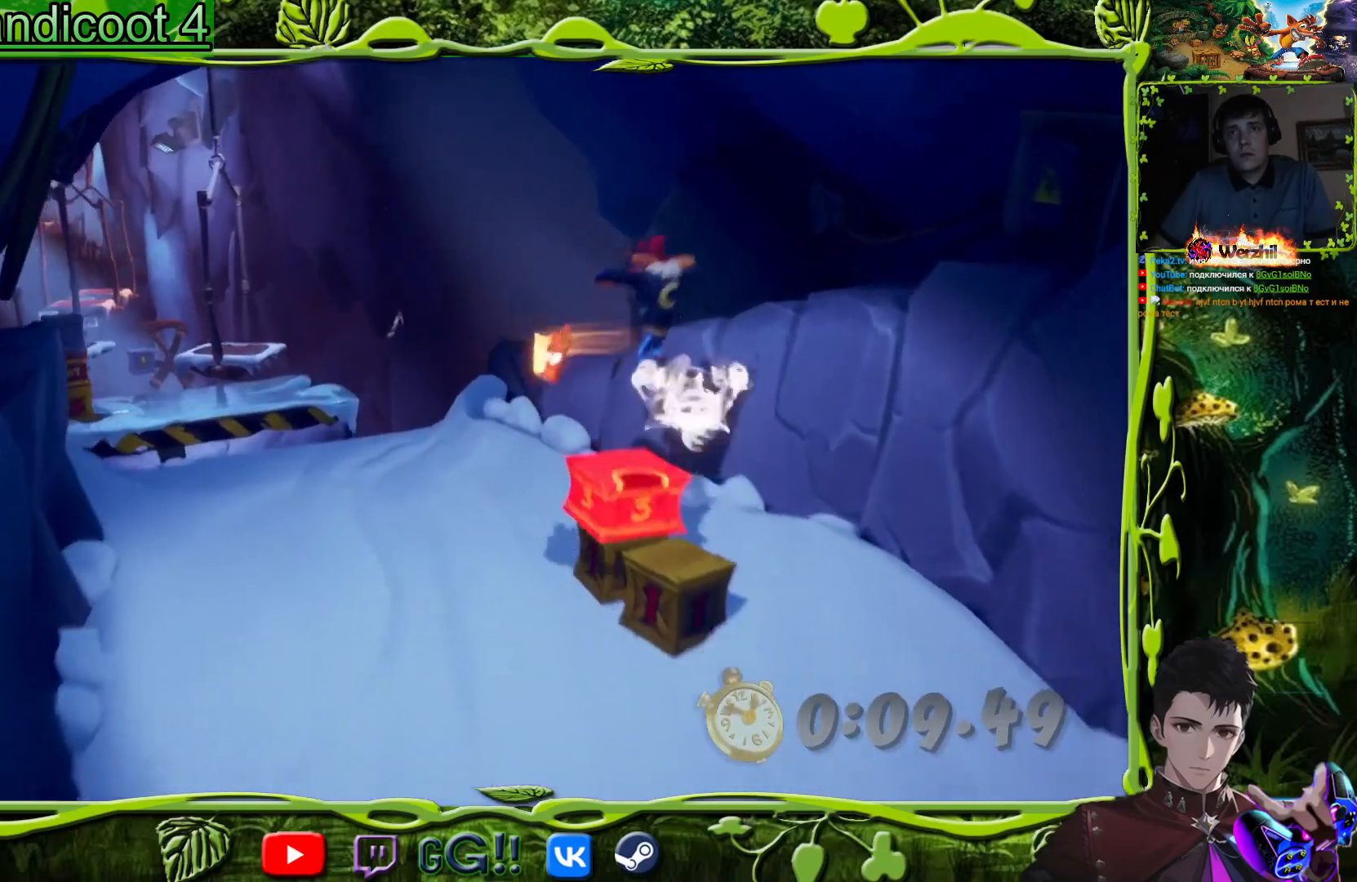
{"buttons": ["DPAD_UP", "DPAD_LEFT"], "events": []}
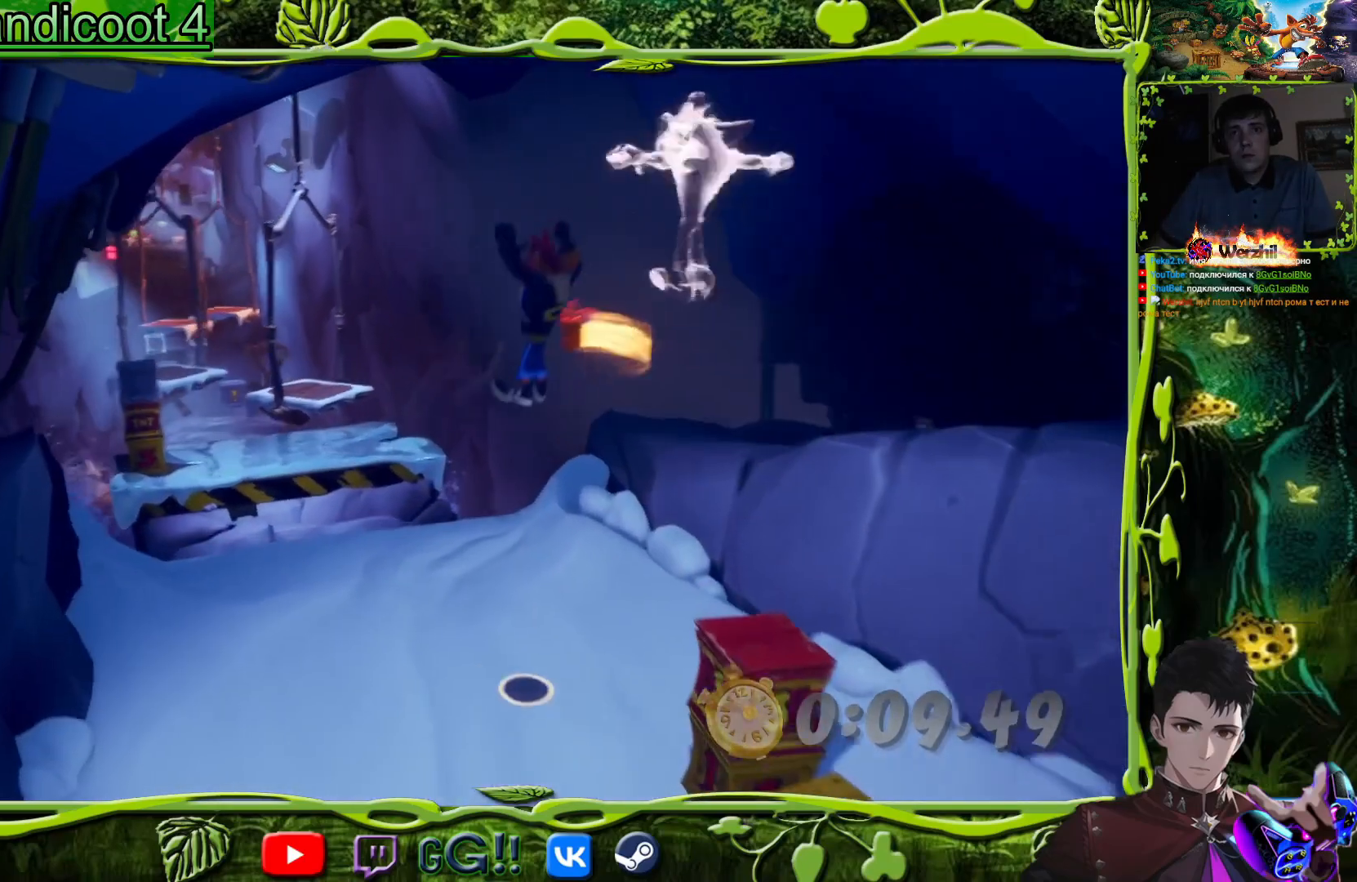
{"buttons": ["DPAD_UP"], "events": [[450, "DPAD_LEFT", "up"]]}
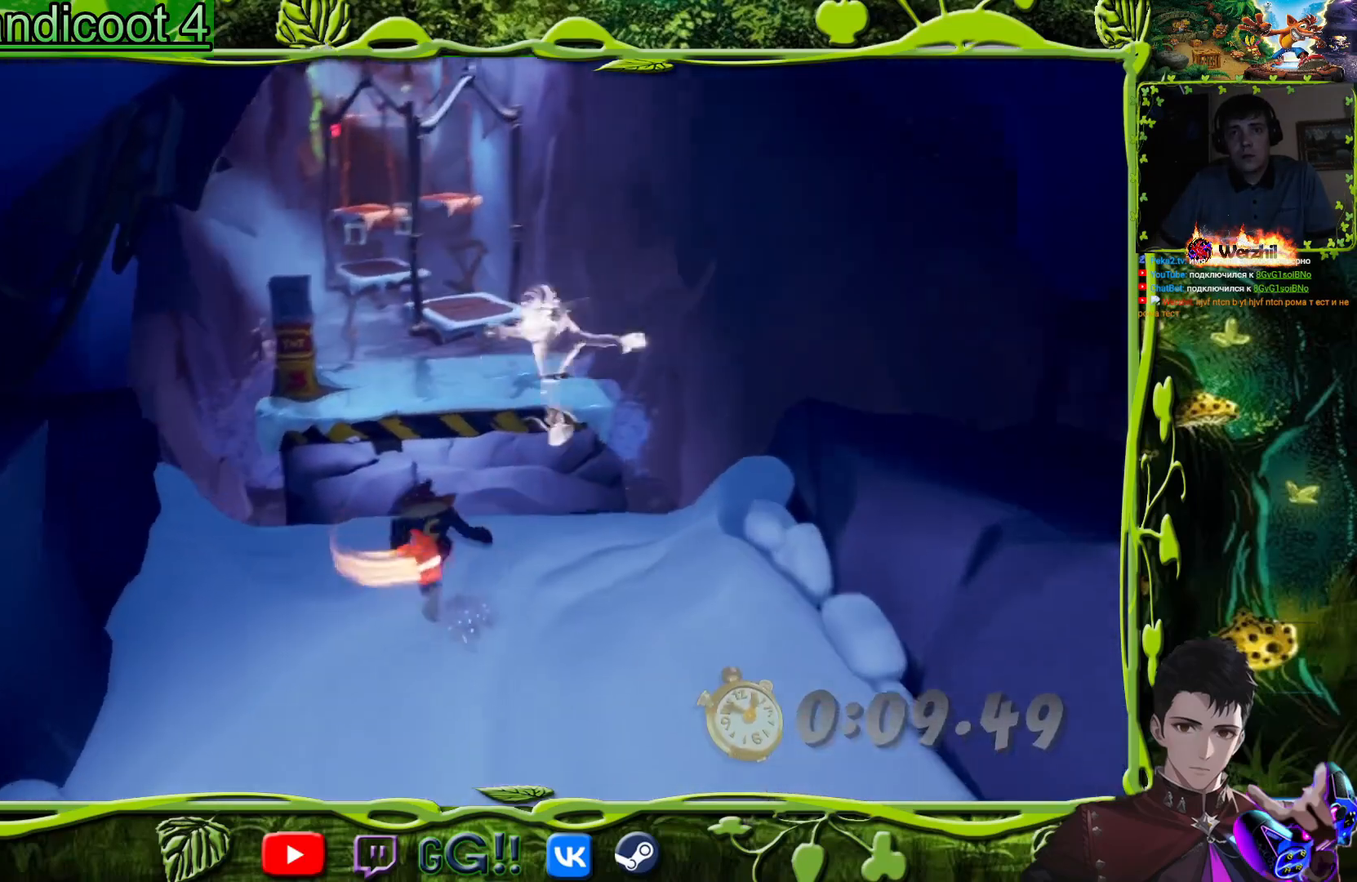
{"buttons": ["CROSS", "DPAD_UP"], "events": [[266, "CROSS", "down"]]}
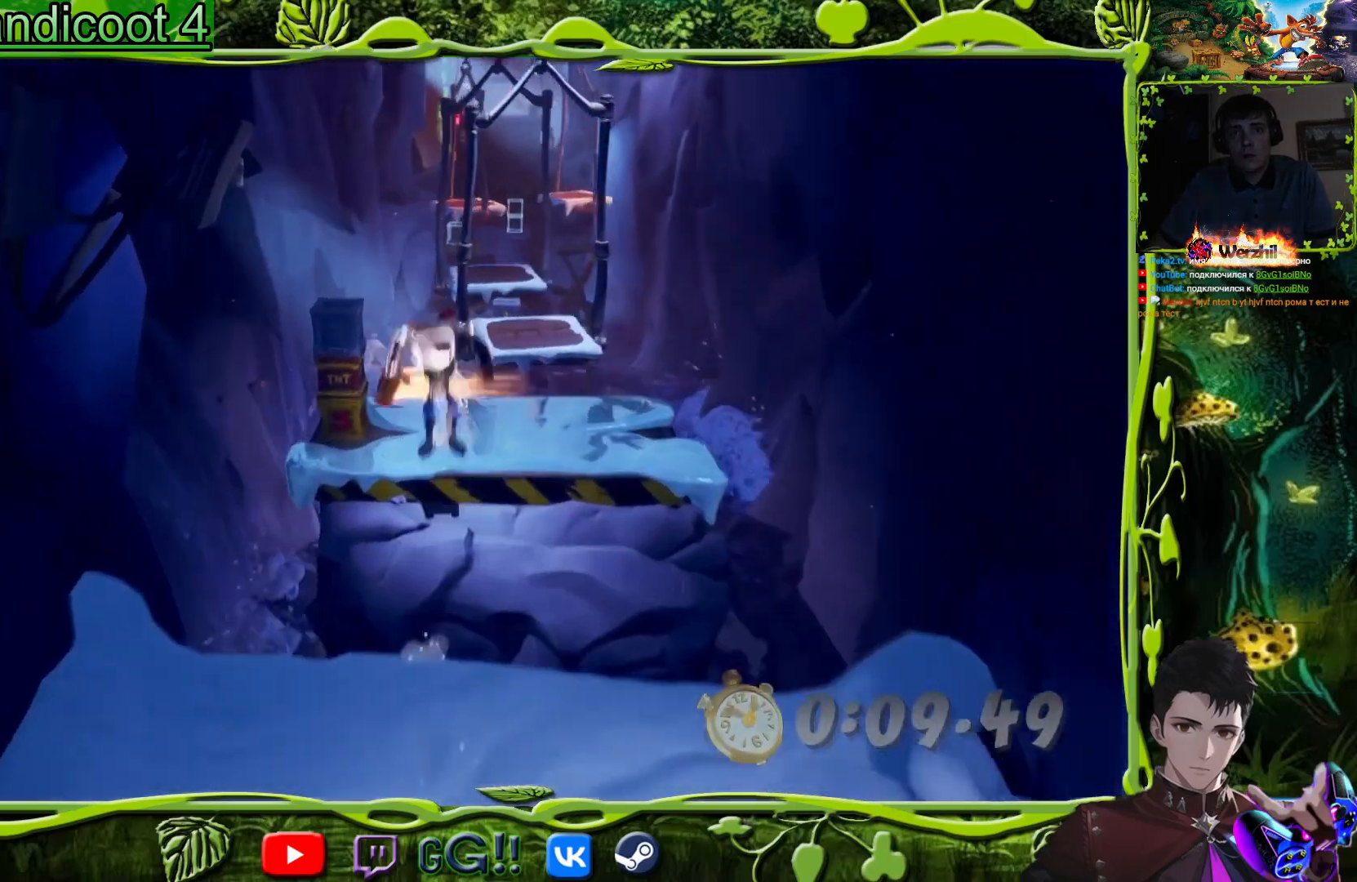
{"buttons": ["DPAD_UP"], "events": [[167, "DPAD_LEFT", "down"], [317, "DPAD_LEFT", "up"], [400, "CROSS", "up"]]}
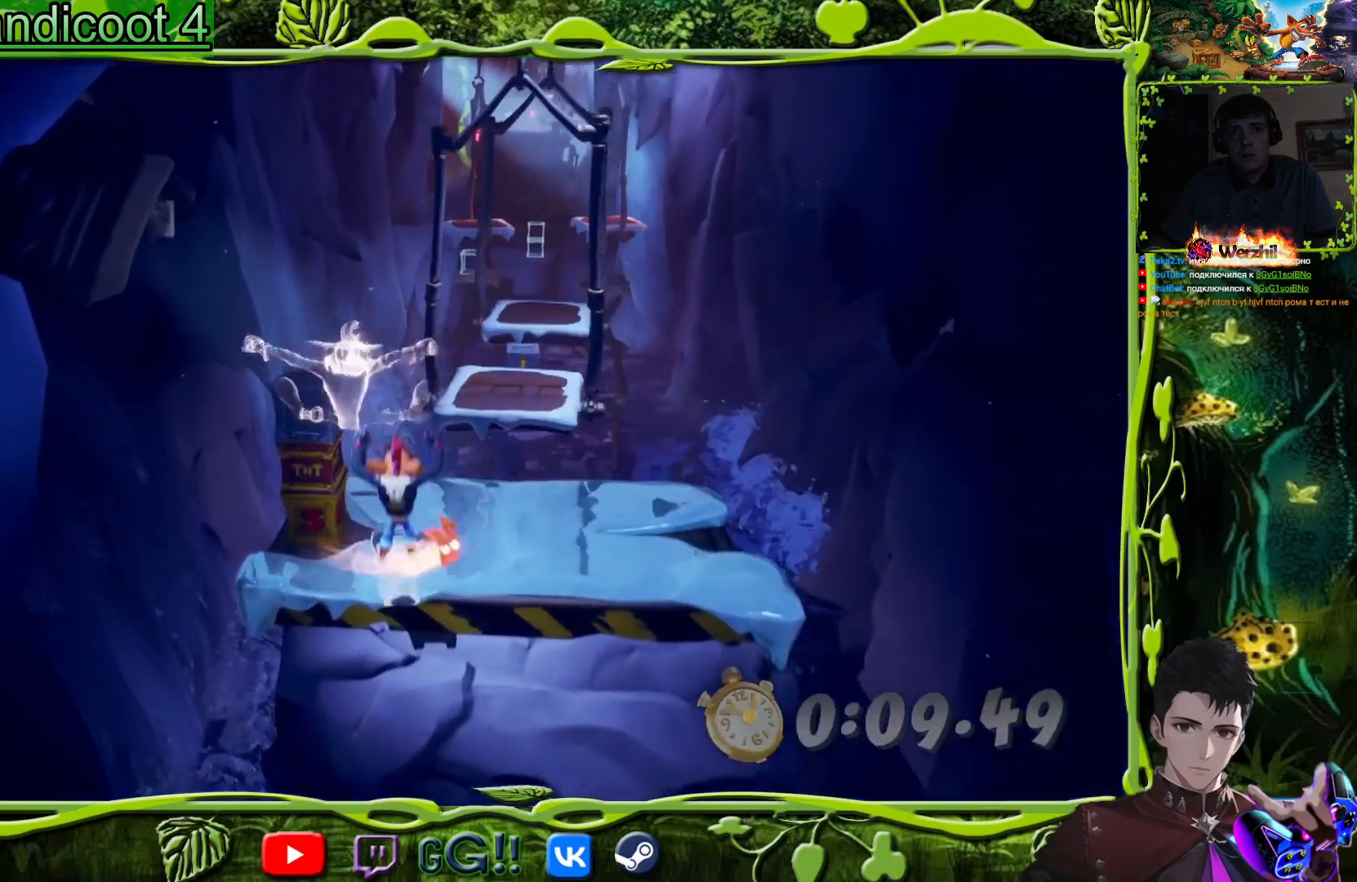
{"buttons": ["CROSS", "DPAD_UP", "DPAD_RIGHT"], "events": [[100, "DPAD_LEFT", "down"], [150, "SQUARE", "down"], [250, "DPAD_LEFT", "up"], [333, "SQUARE", "up"], [350, "DPAD_RIGHT", "down"], [500, "CROSS", "down"]]}
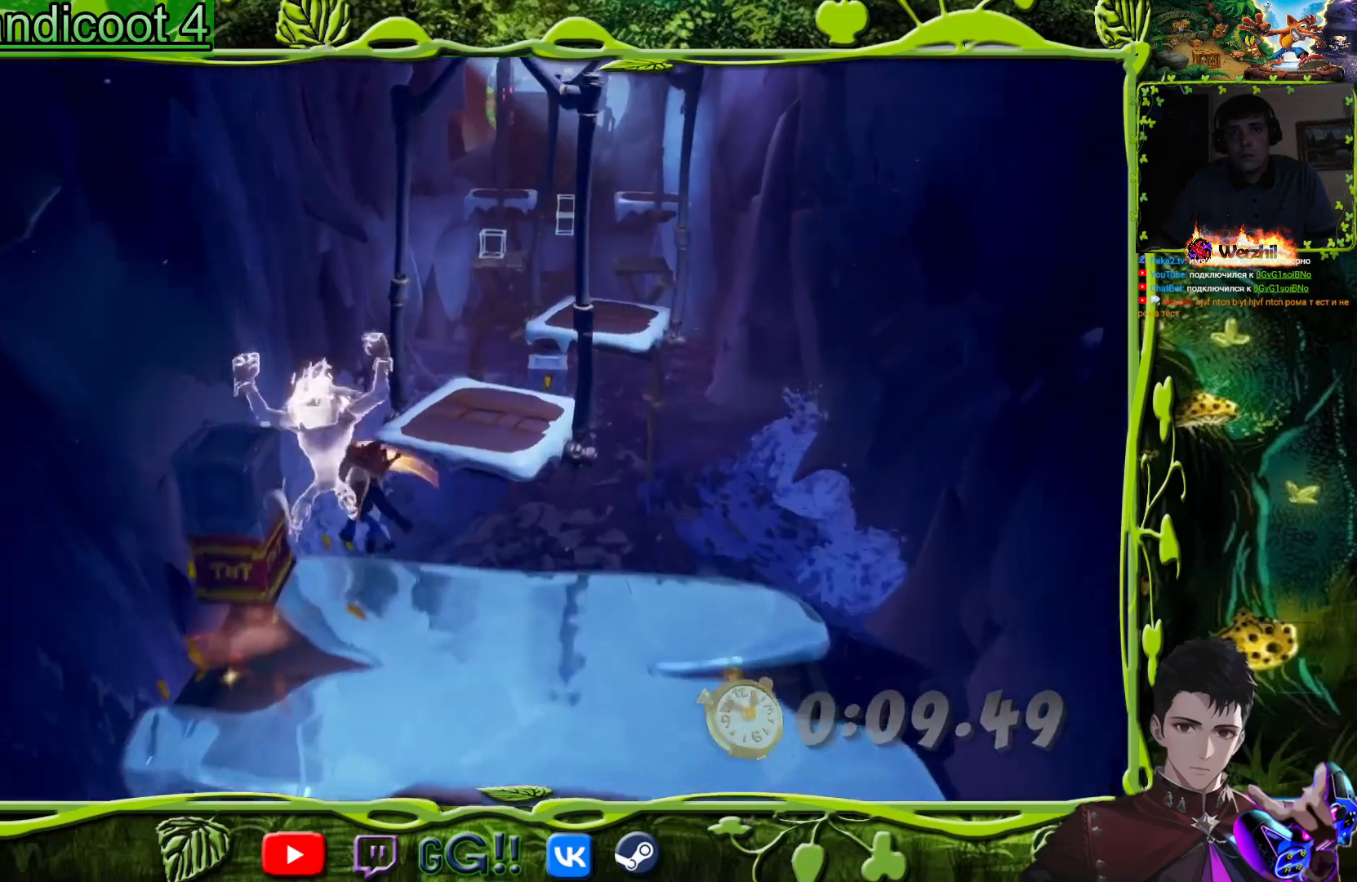
{"buttons": ["DPAD_UP"], "events": [[100, "DPAD_RIGHT", "up"], [267, "CROSS", "up"], [284, "DPAD_RIGHT", "down"], [317, "DPAD_UP", "up"], [417, "DPAD_RIGHT", "up"], [417, "DPAD_UP", "down"]]}
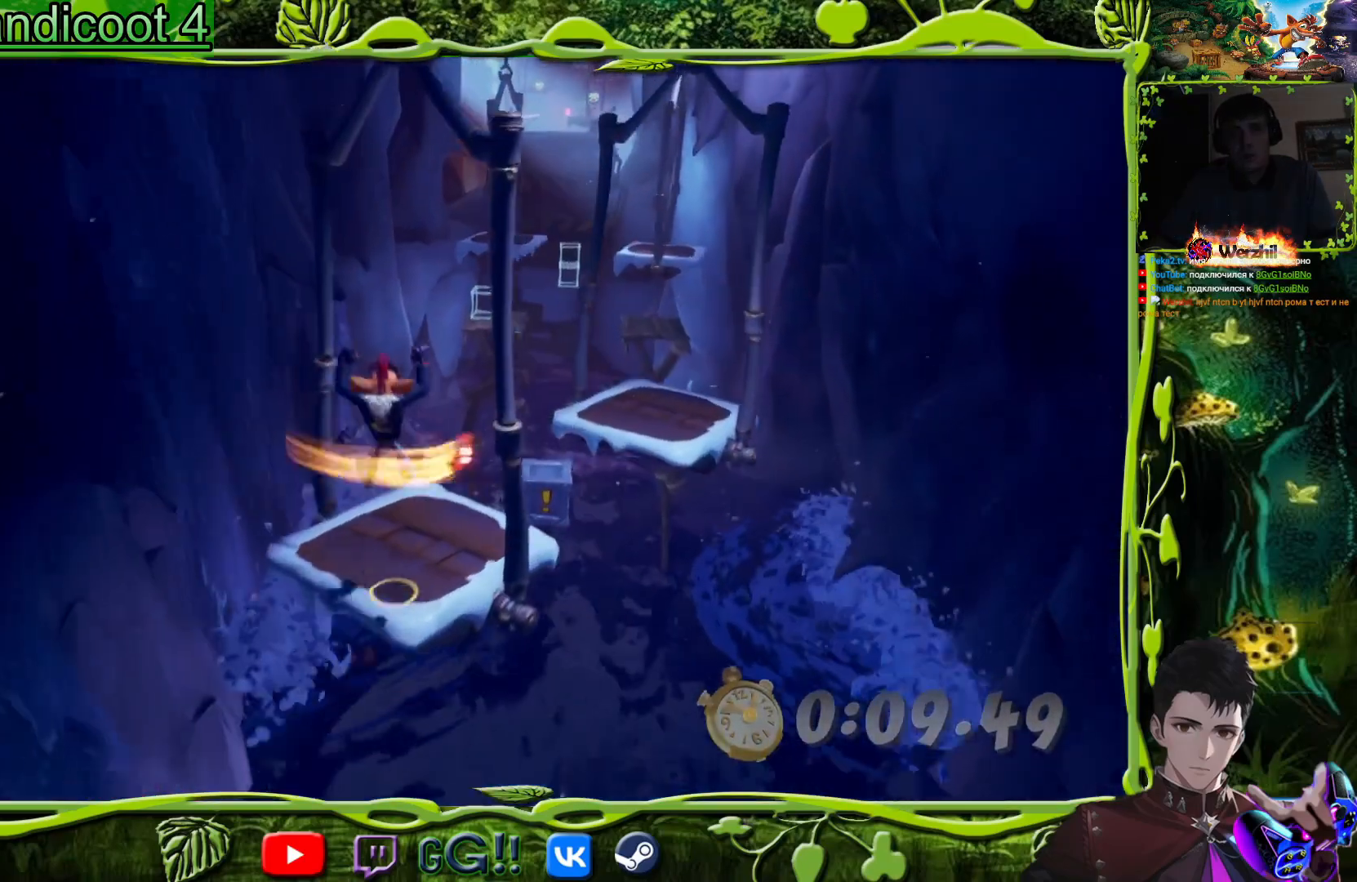
{"buttons": ["DPAD_UP"], "events": [[133, "DPAD_UP", "up"], [200, "DPAD_RIGHT", "down"], [250, "CROSS", "down"], [350, "CROSS", "up"], [400, "DPAD_RIGHT", "up"], [450, "DPAD_UP", "down"]]}
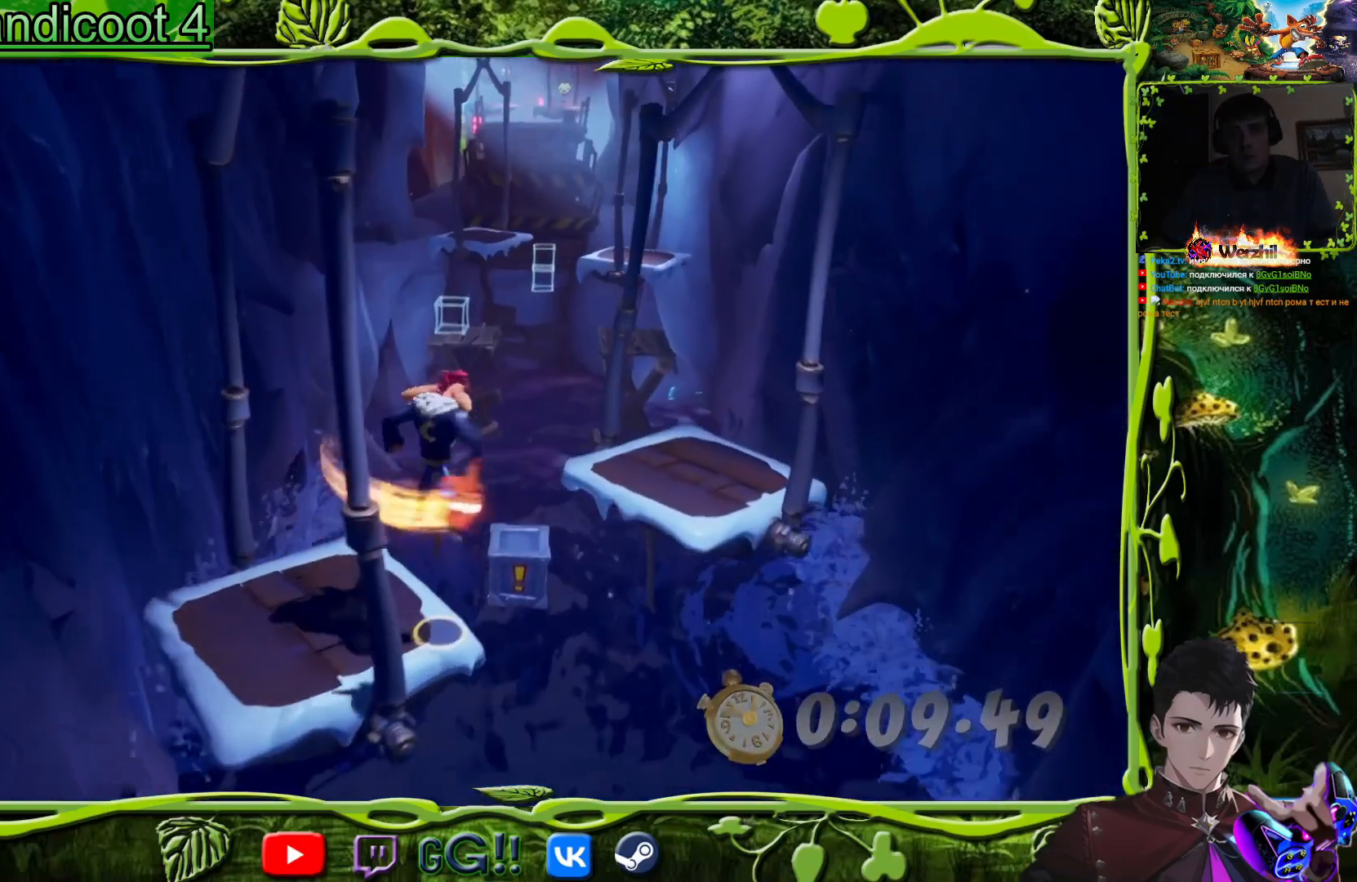
{"buttons": ["DPAD_UP", "DPAD_LEFT"], "events": [[117, "DPAD_UP", "up"], [200, "DPAD_RIGHT", "down"], [200, "DPAD_UP", "down"], [300, "DPAD_UP", "up"], [450, "DPAD_UP", "down"], [467, "DPAD_RIGHT", "up"], [501, "DPAD_LEFT", "down"]]}
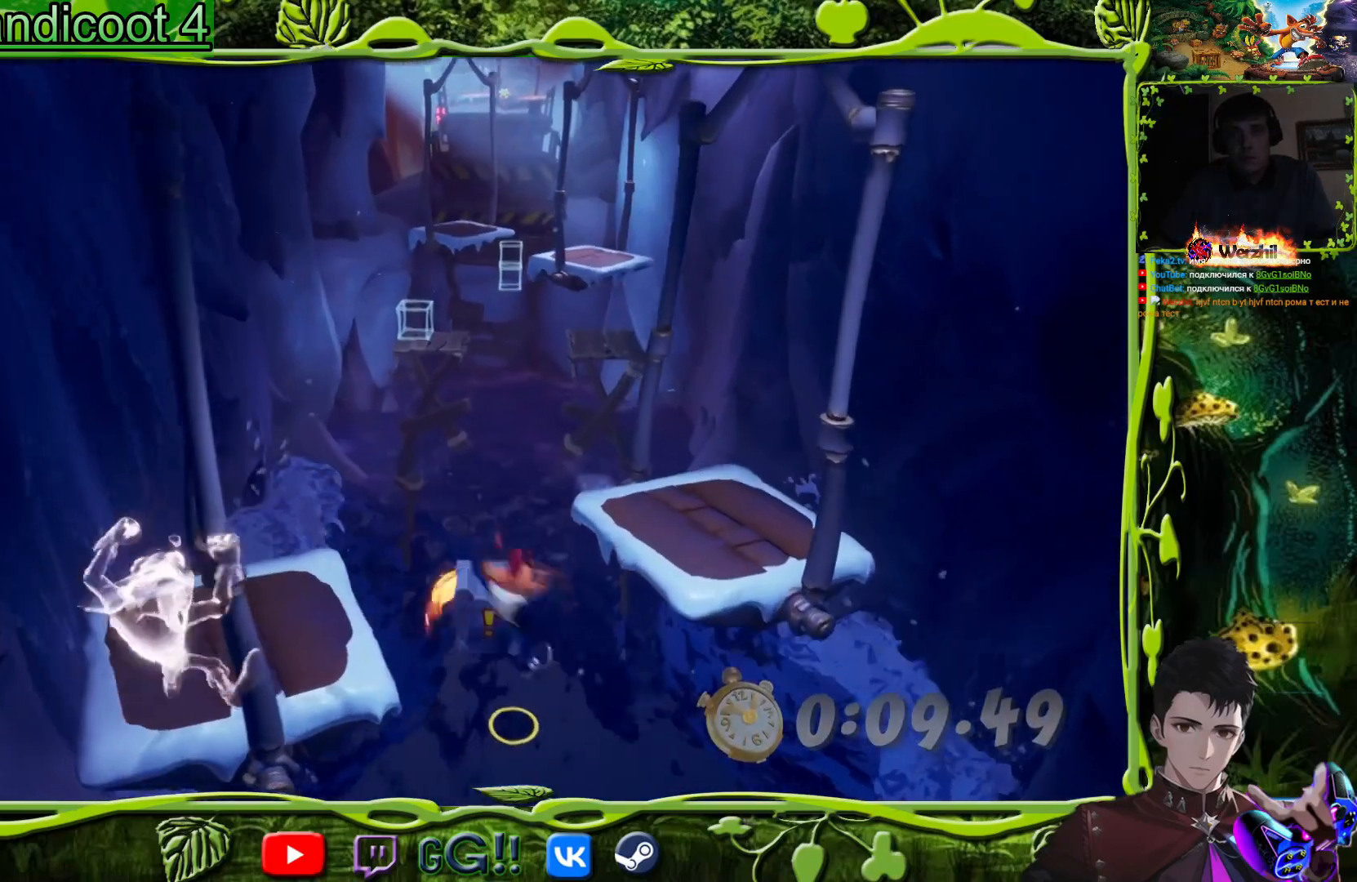
{"buttons": ["CROSS", "DPAD_UP", "DPAD_RIGHT"], "events": [[83, "CROSS", "down"], [483, "DPAD_LEFT", "up"], [500, "DPAD_RIGHT", "down"]]}
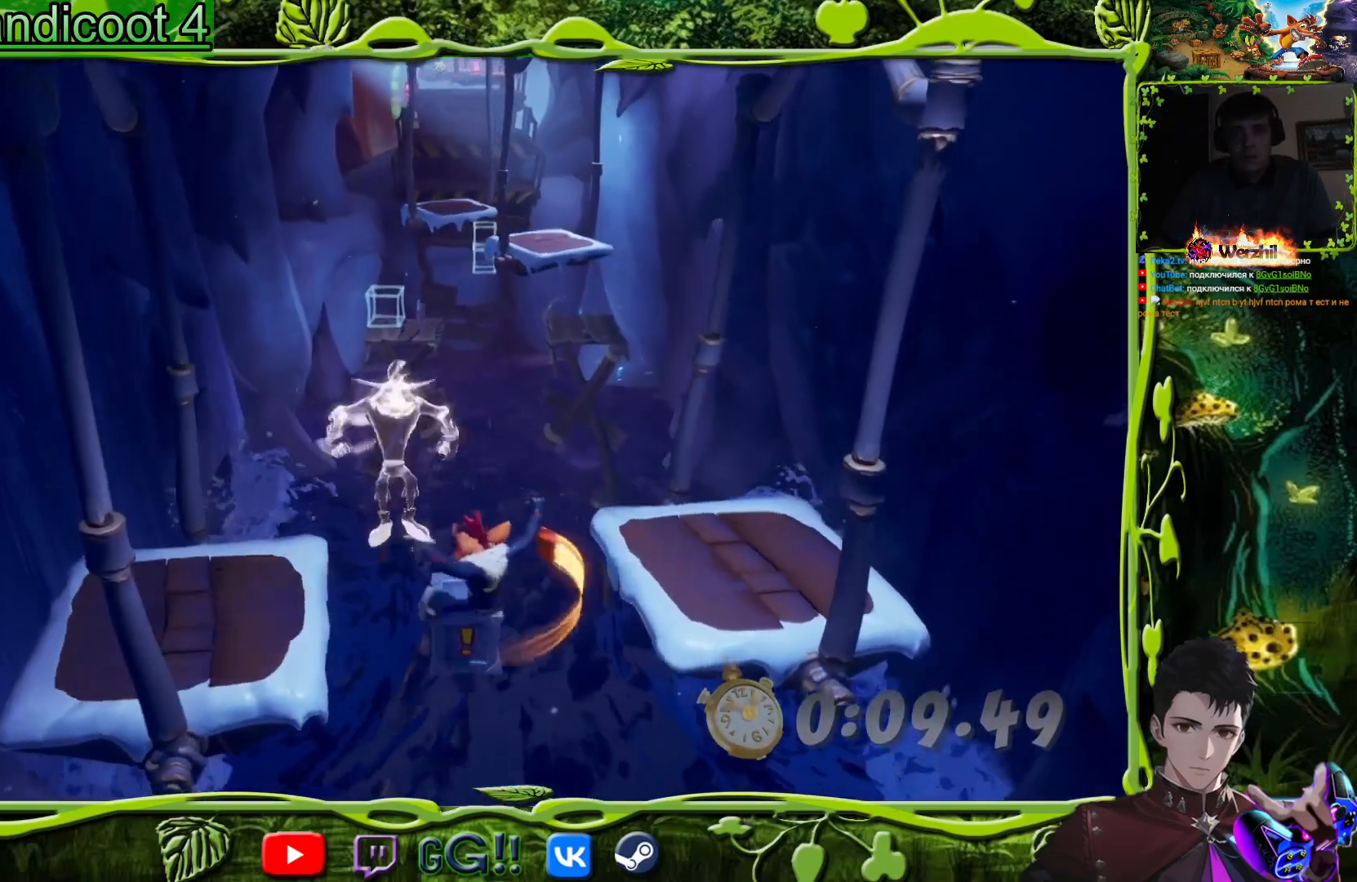
{"buttons": ["DPAD_LEFT"], "events": [[33, "DPAD_UP", "up"], [83, "DPAD_UP", "down"], [117, "DPAD_RIGHT", "up"], [133, "DPAD_LEFT", "down"], [217, "CROSS", "up"], [250, "DPAD_UP", "up"]]}
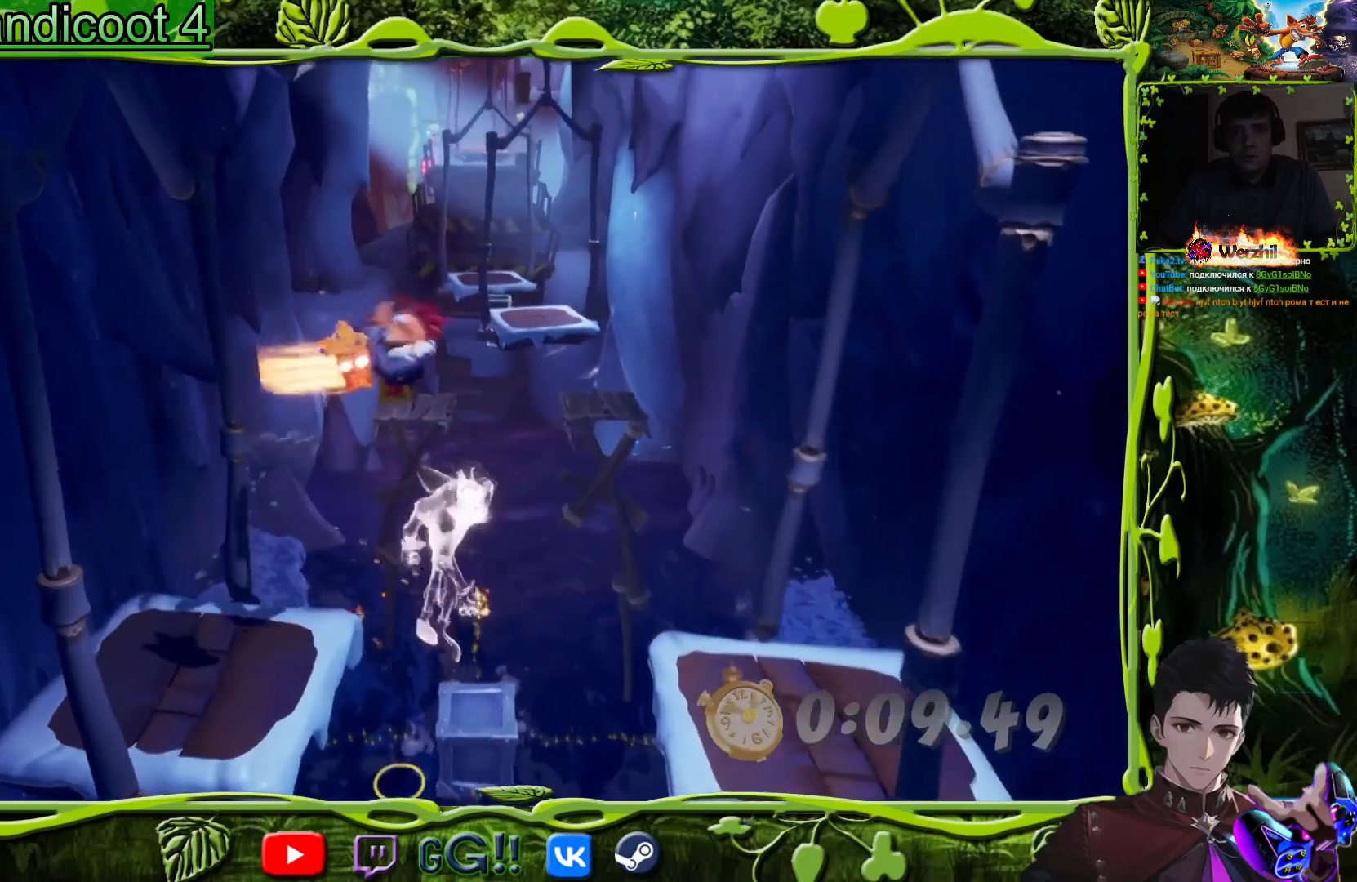
{"buttons": ["DPAD_UP"], "events": [[200, "DPAD_LEFT", "up"], [200, "DPAD_UP", "down"]]}
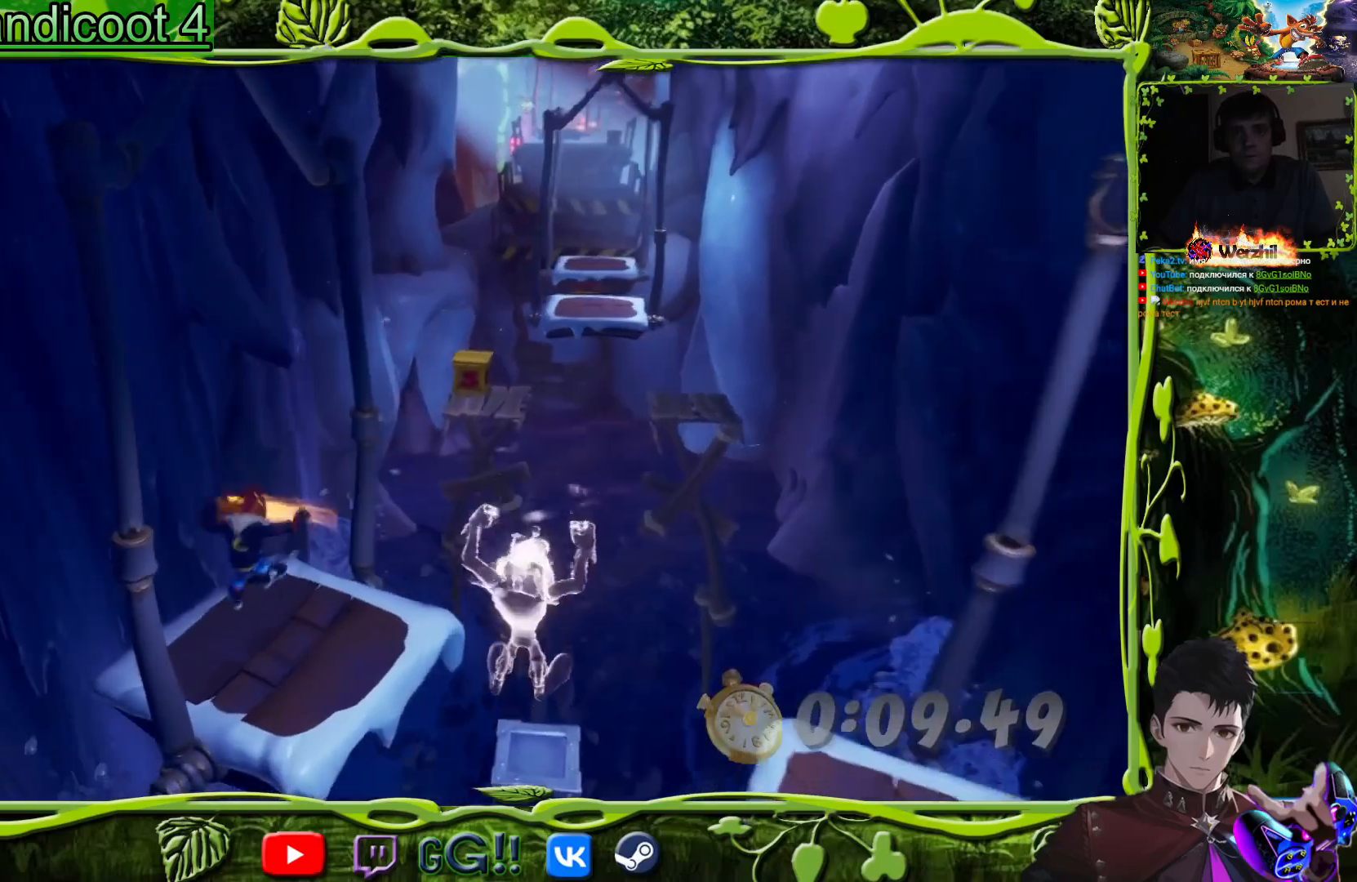
{"buttons": ["CROSS", "DPAD_UP", "DPAD_RIGHT"], "events": [[134, "CIRCLE", "down"], [234, "CIRCLE", "up"], [267, "DPAD_RIGHT", "down"], [300, "CROSS", "down"]]}
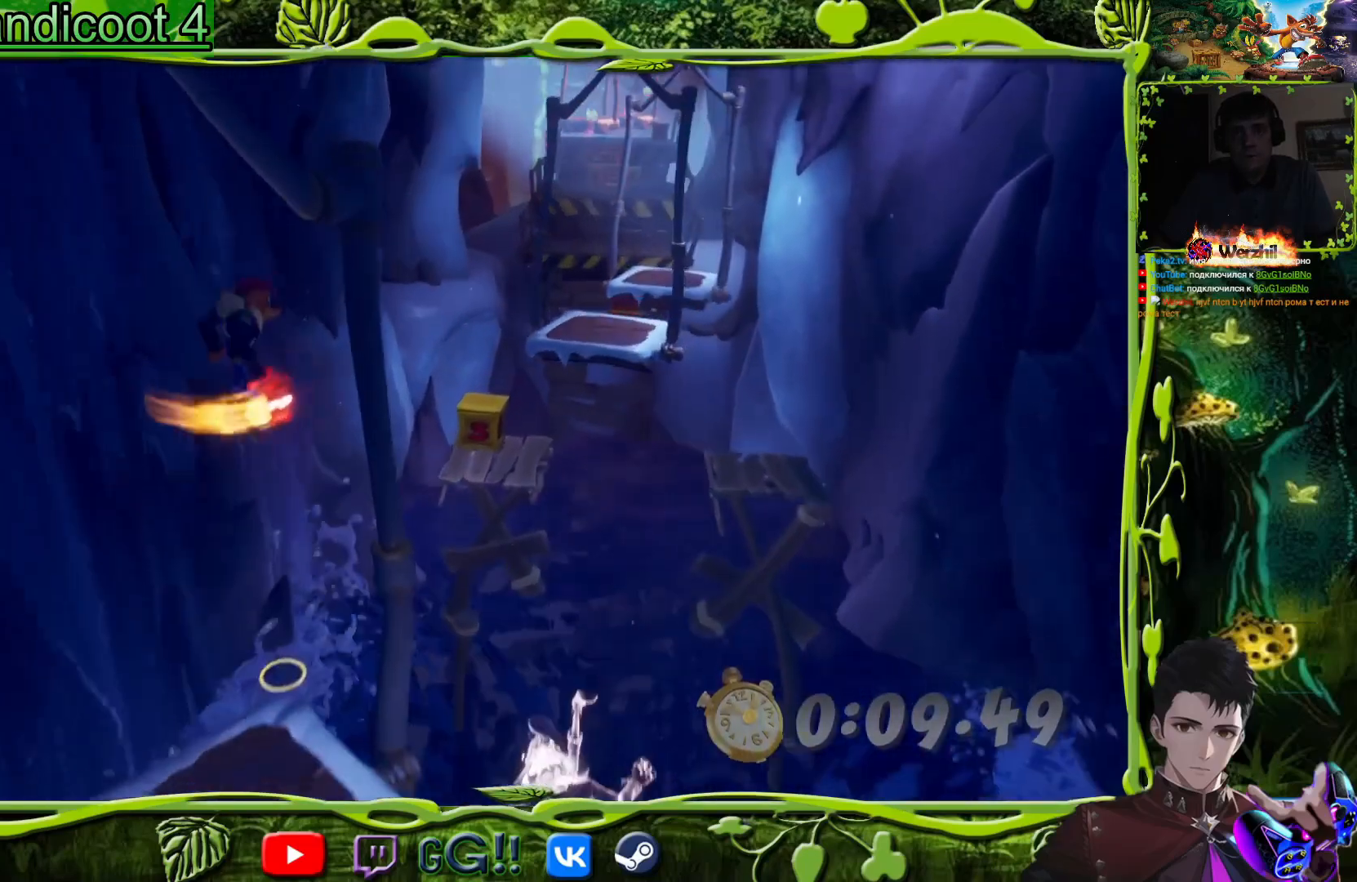
{"buttons": ["DPAD_UP"], "events": [[166, "CROSS", "up"], [317, "CROSS", "down"], [367, "CROSS", "up"], [500, "DPAD_RIGHT", "up"]]}
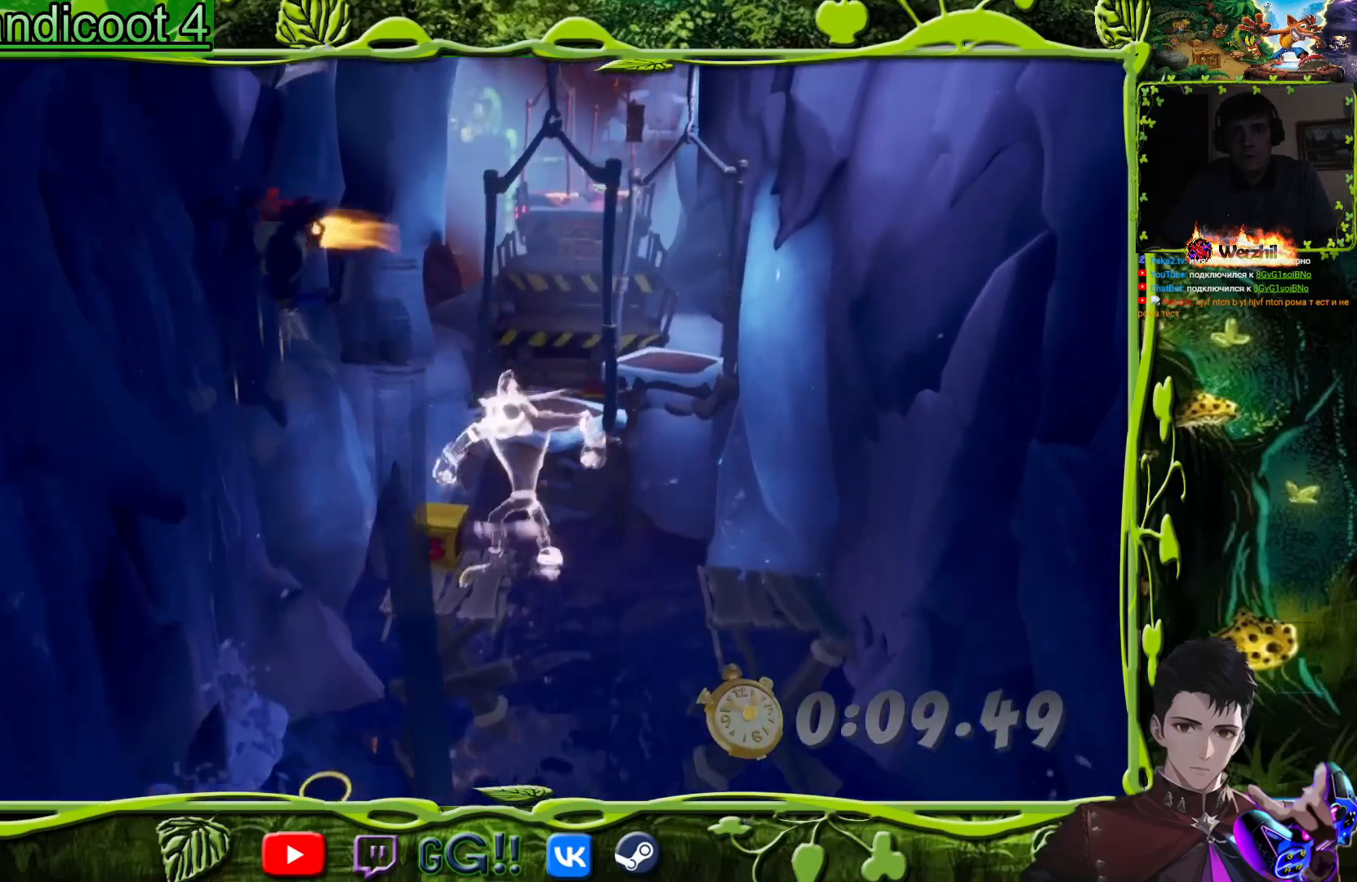
{"buttons": ["DPAD_UP"], "events": [[367, "DPAD_RIGHT", "down"], [417, "DPAD_RIGHT", "up"]]}
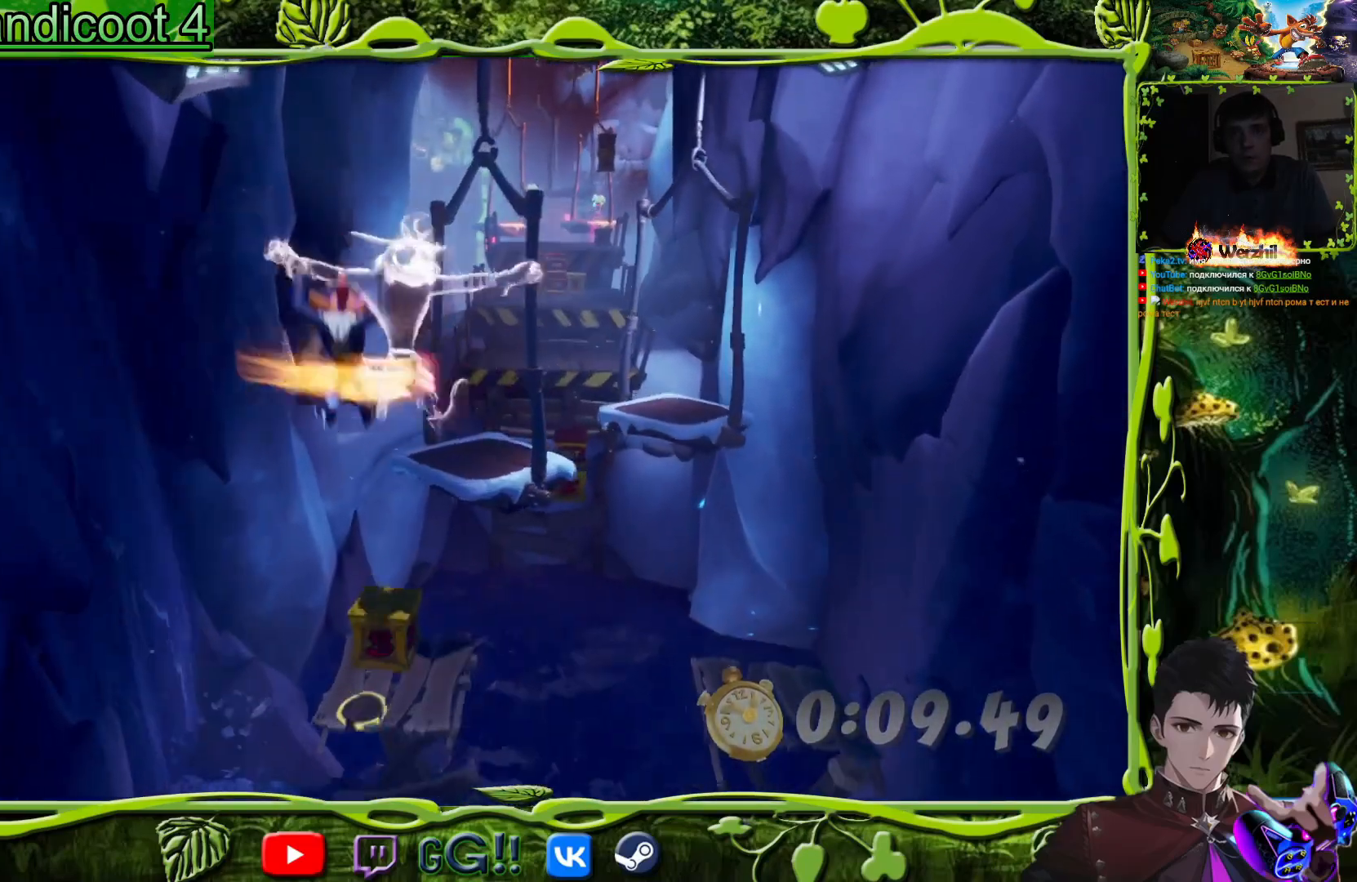
{"buttons": ["CIRCLE", "DPAD_UP", "DPAD_RIGHT"], "events": [[66, "SQUARE", "down"], [166, "DPAD_UP", "up"], [266, "SQUARE", "up"], [350, "DPAD_UP", "down"], [383, "DPAD_RIGHT", "down"], [450, "CIRCLE", "down"]]}
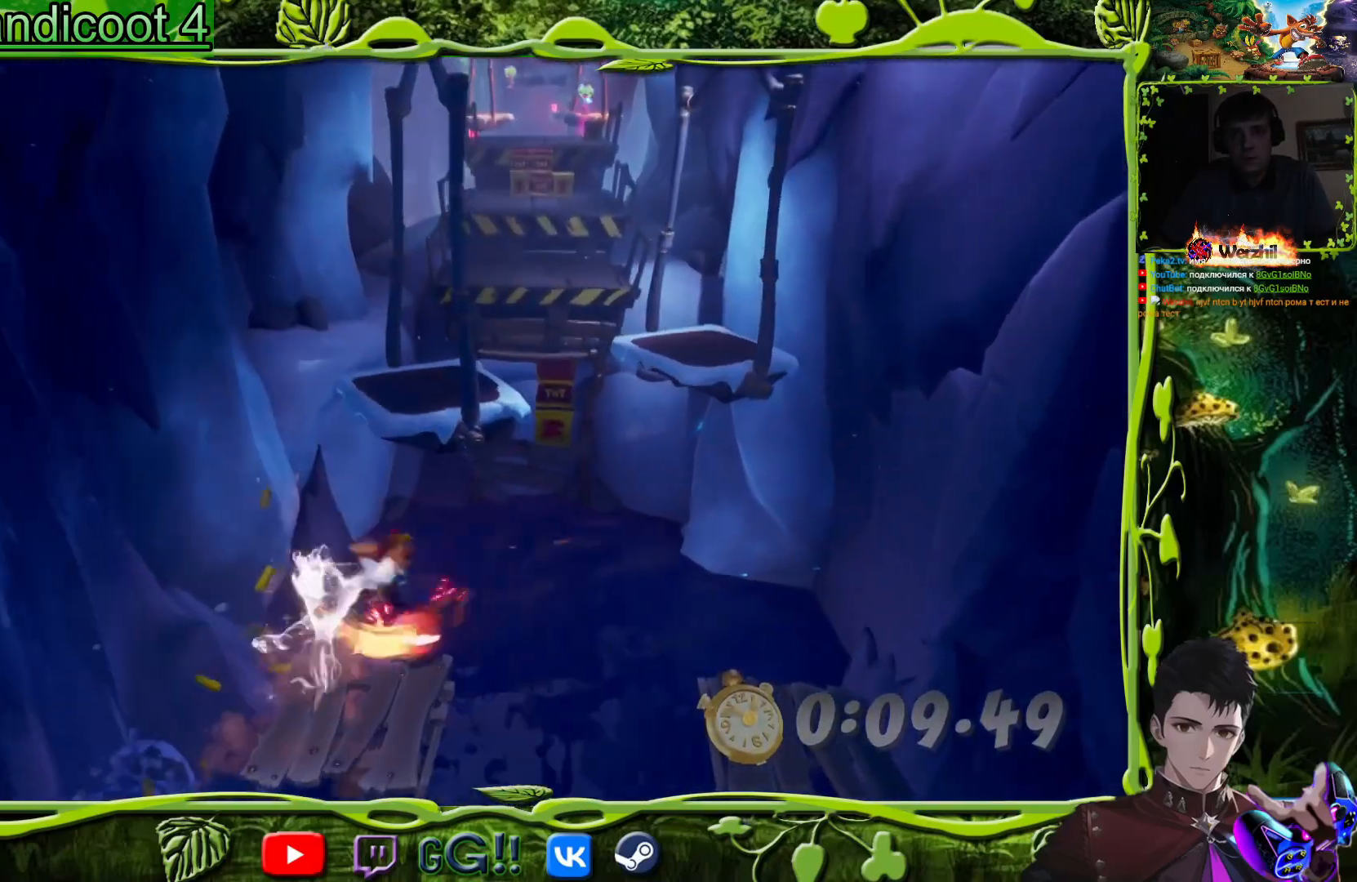
{"buttons": ["DPAD_UP", "DPAD_RIGHT"], "events": [[33, "CIRCLE", "up"], [100, "CROSS", "down"], [100, "DPAD_RIGHT", "up"], [484, "CROSS", "up"], [501, "DPAD_RIGHT", "down"]]}
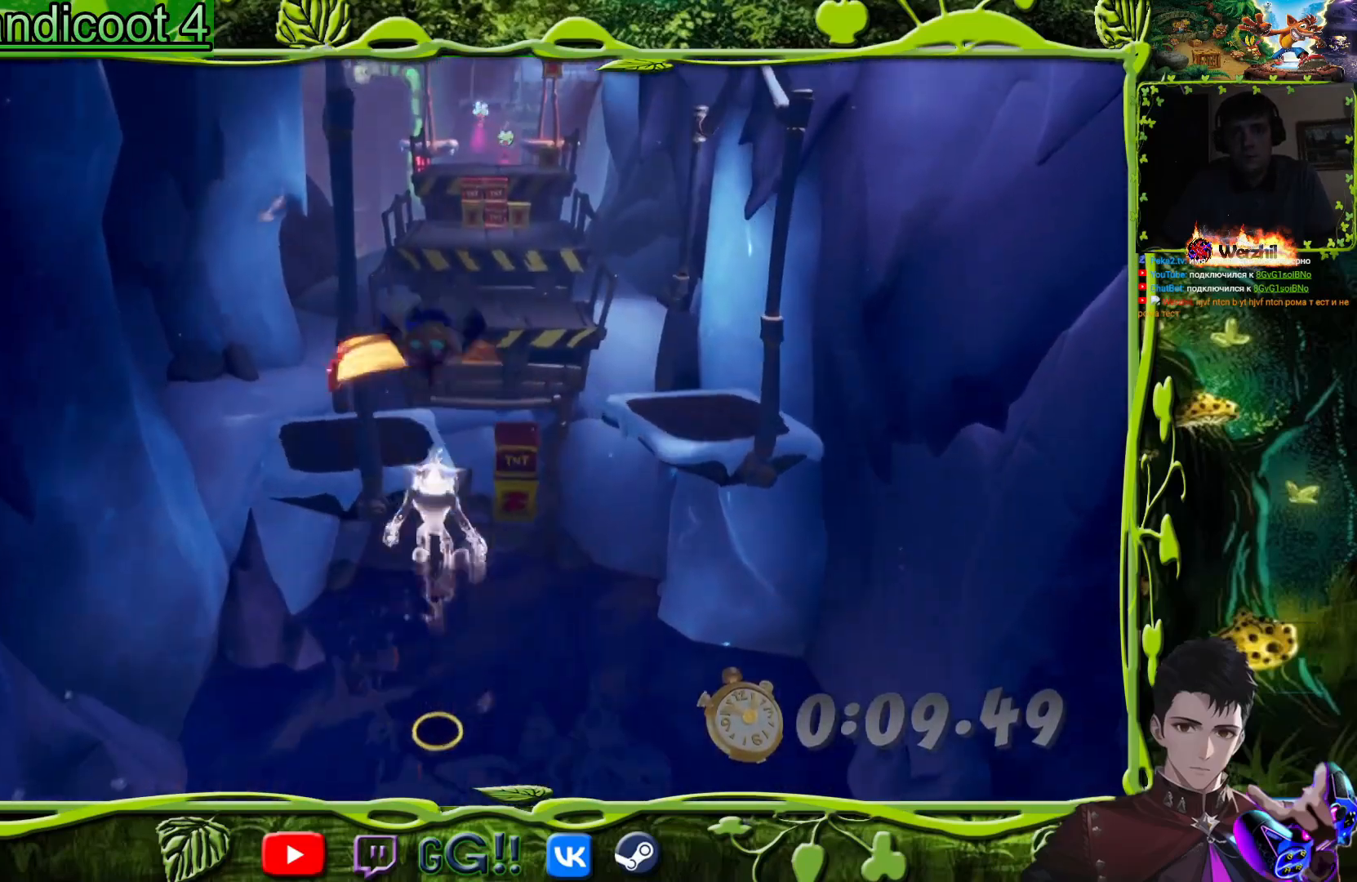
{"buttons": ["CROSS", "DPAD_UP"], "events": [[266, "CROSS", "down"], [350, "DPAD_RIGHT", "up"]]}
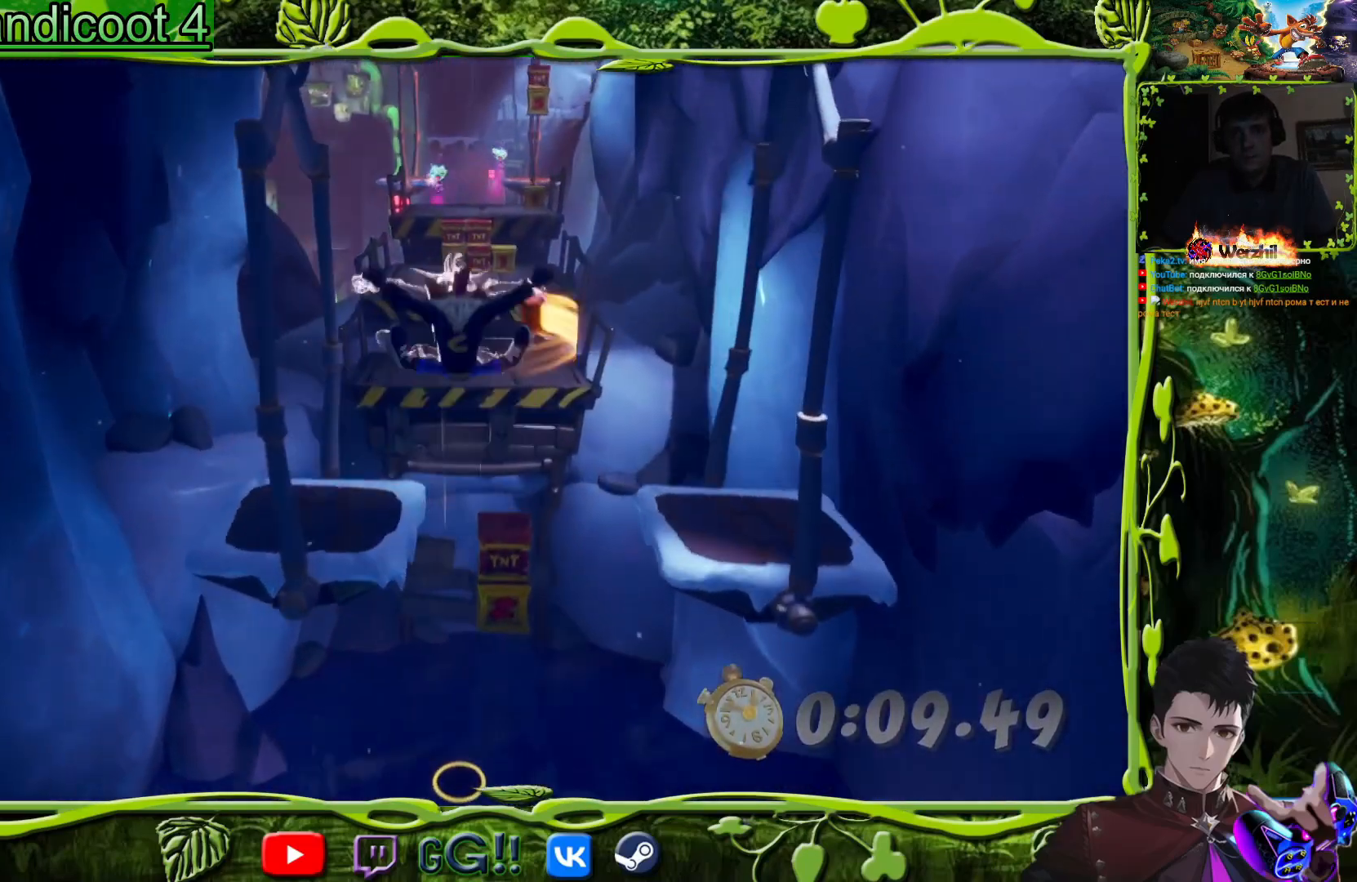
{"buttons": ["CROSS", "DPAD_UP"], "events": [[117, "DPAD_RIGHT", "down"], [267, "DPAD_RIGHT", "up"]]}
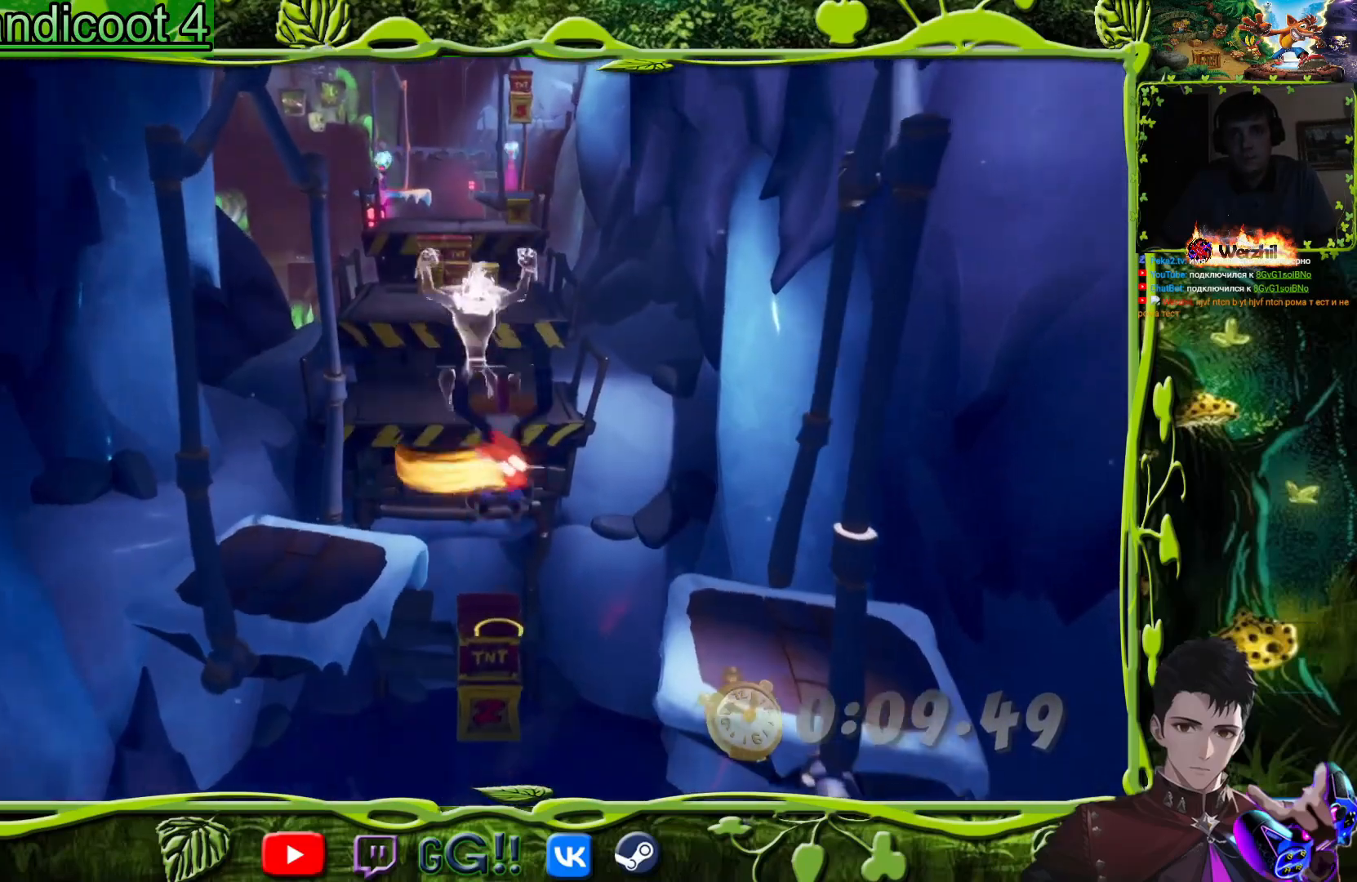
{"buttons": ["DPAD_LEFT"], "events": [[16, "DPAD_UP", "up"], [100, "DPAD_UP", "down"], [150, "DPAD_LEFT", "down"], [250, "DPAD_UP", "up"], [283, "CROSS", "up"]]}
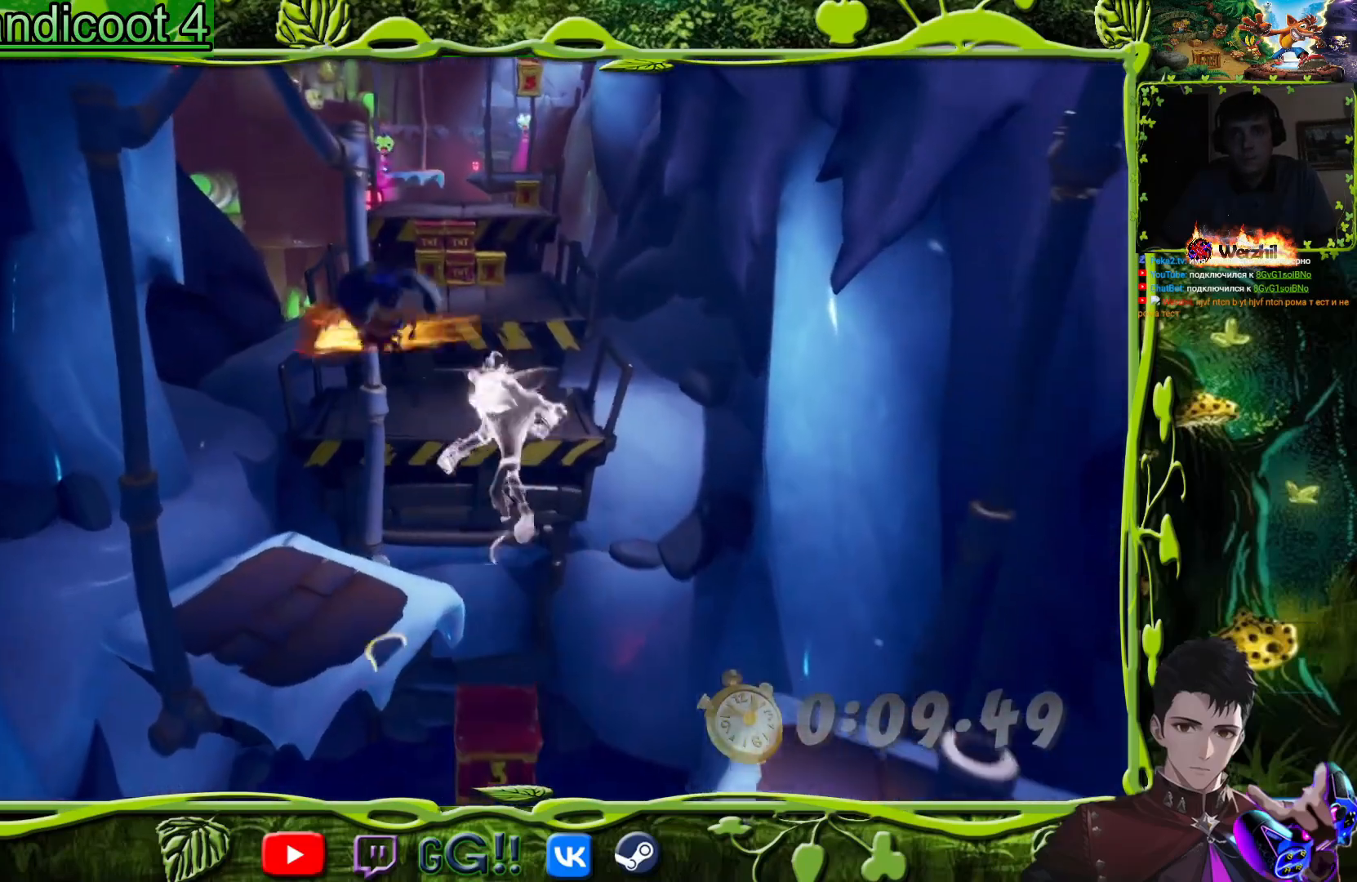
{"buttons": ["DPAD_UP", "DPAD_RIGHT"], "events": [[33, "DPAD_LEFT", "up"], [33, "DPAD_UP", "down"], [217, "DPAD_RIGHT", "down"]]}
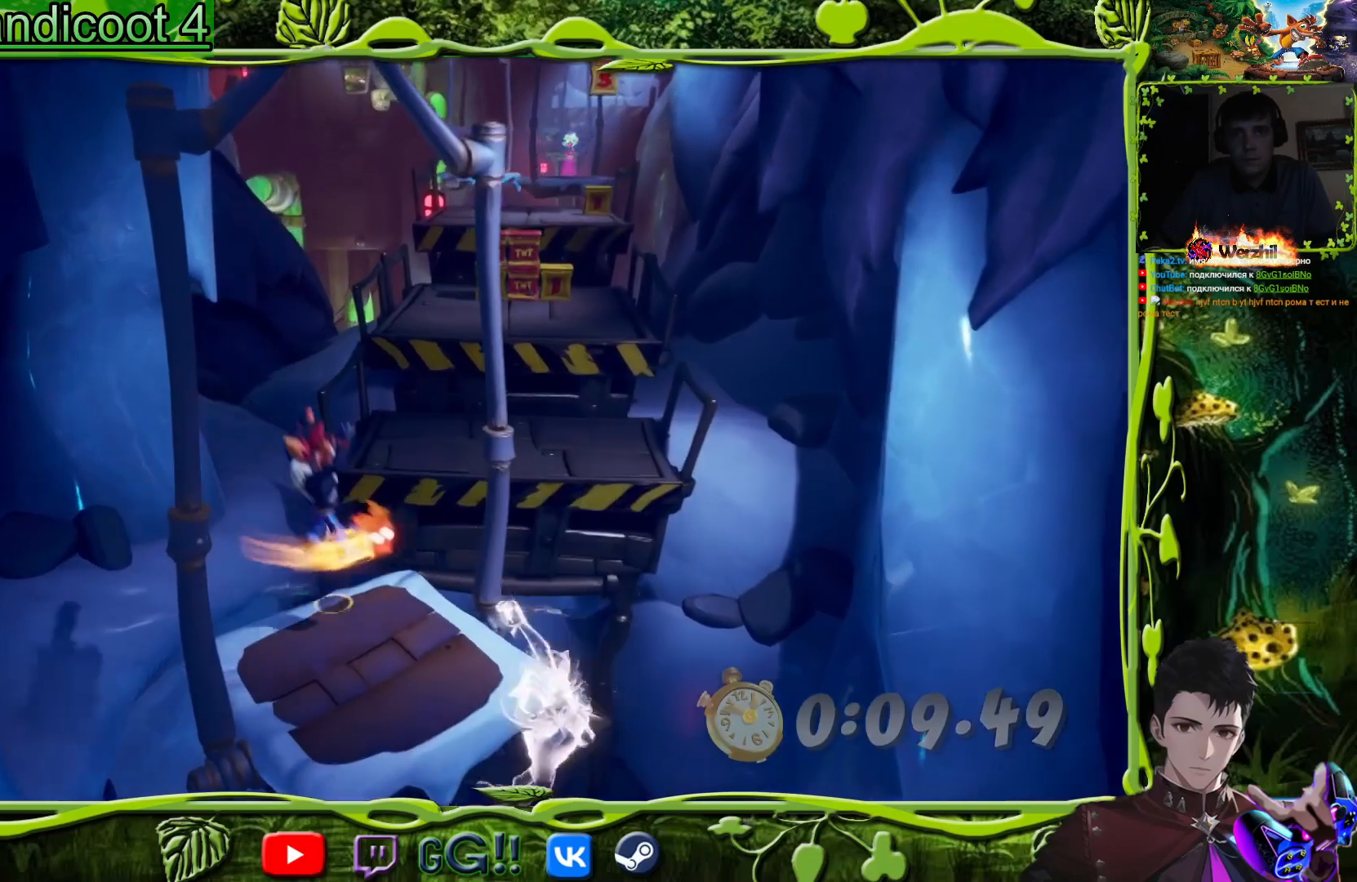
{"buttons": ["CROSS", "DPAD_UP"], "events": [[150, "DPAD_RIGHT", "up"], [233, "CROSS", "down"]]}
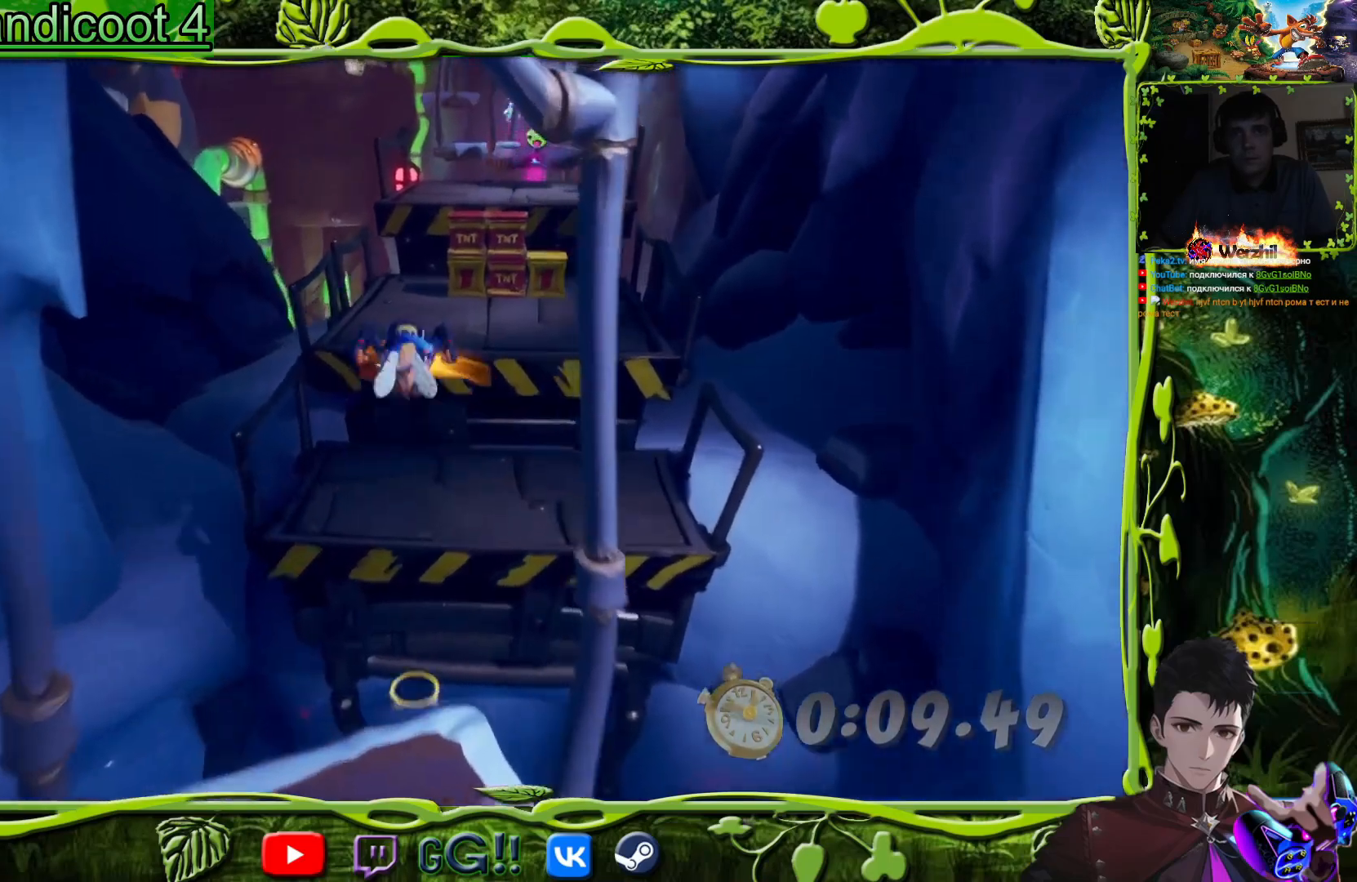
{"buttons": ["CROSS", "DPAD_UP"], "events": [[150, "CROSS", "up"], [284, "CROSS", "down"]]}
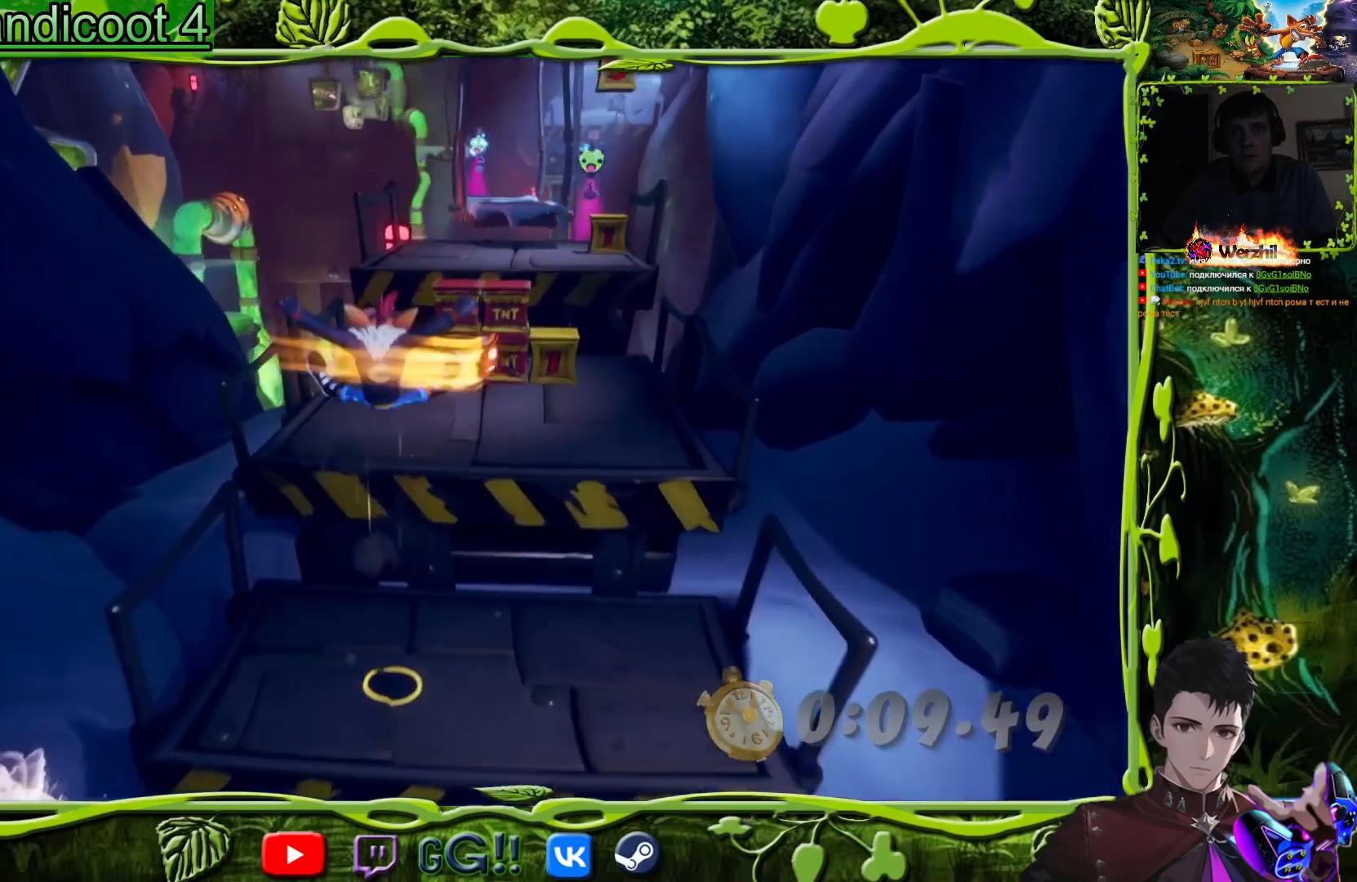
{"buttons": ["DPAD_UP"], "events": [[16, "DPAD_RIGHT", "down"], [200, "CROSS", "up"], [317, "DPAD_RIGHT", "up"]]}
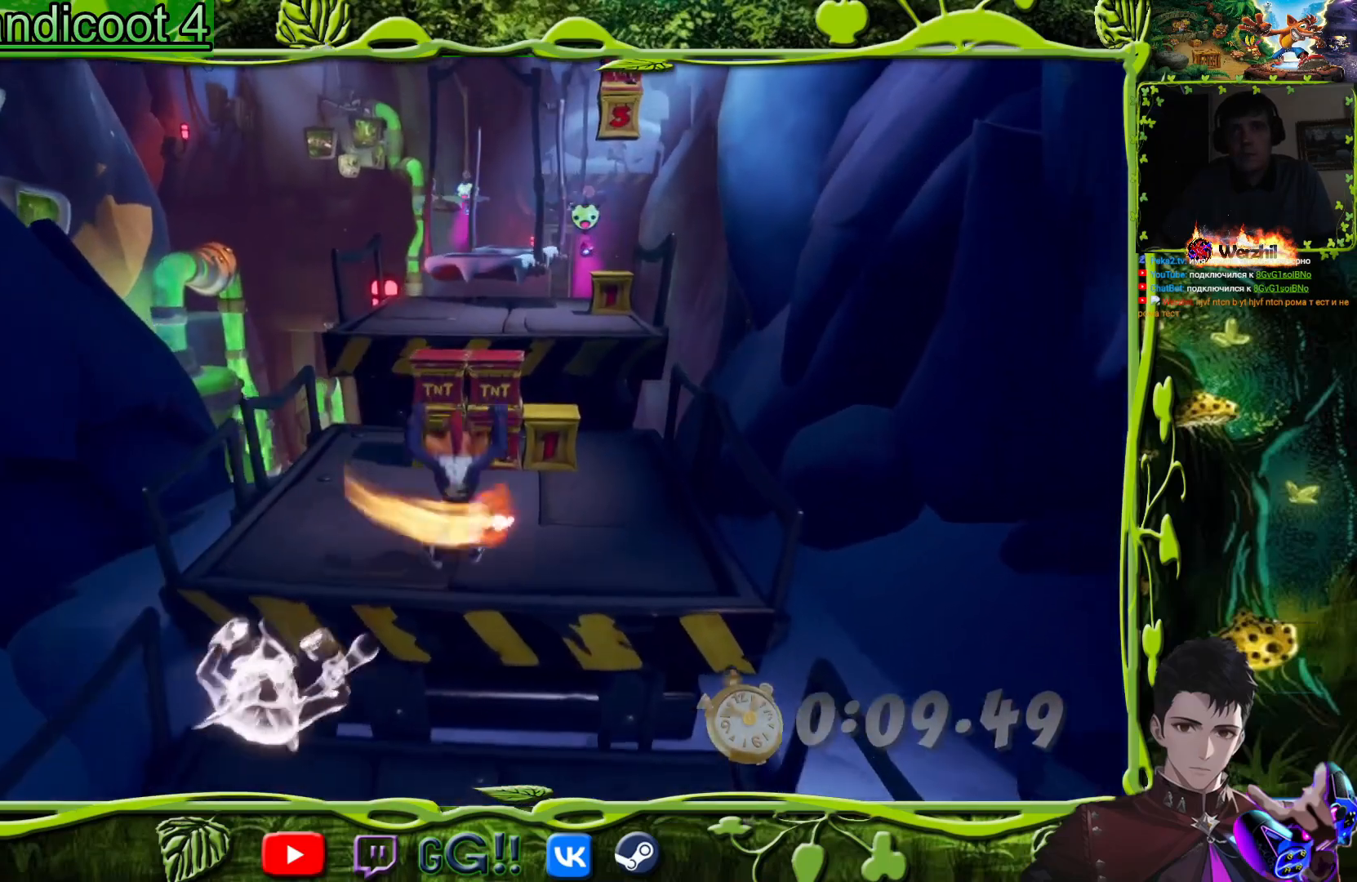
{"buttons": ["CROSS"], "events": [[100, "CROSS", "down"], [484, "DPAD_UP", "up"]]}
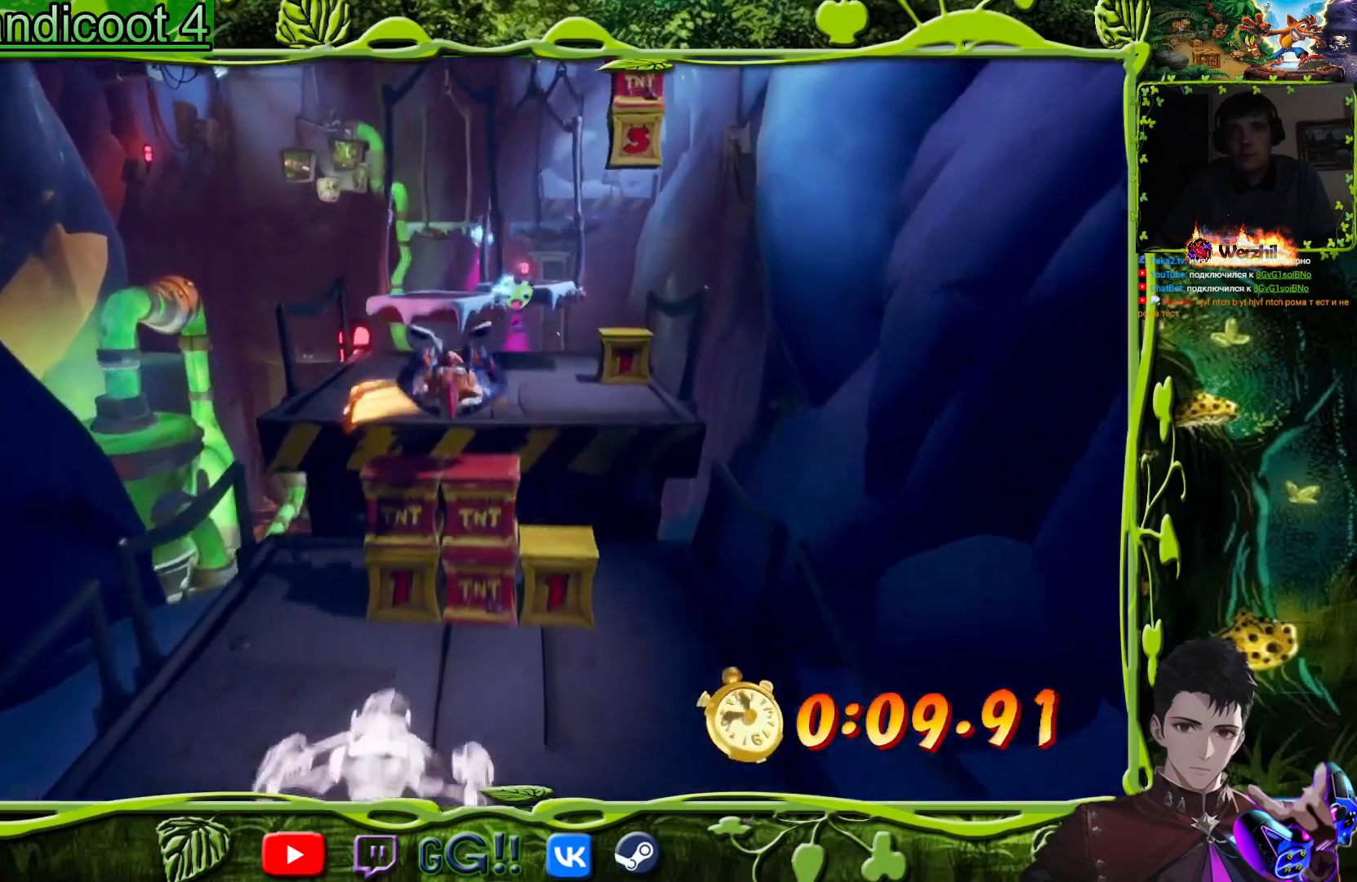
{"buttons": ["CROSS", "DPAD_UP"], "events": [[50, "DPAD_UP", "down"], [66, "DPAD_RIGHT", "down"], [500, "DPAD_RIGHT", "up"]]}
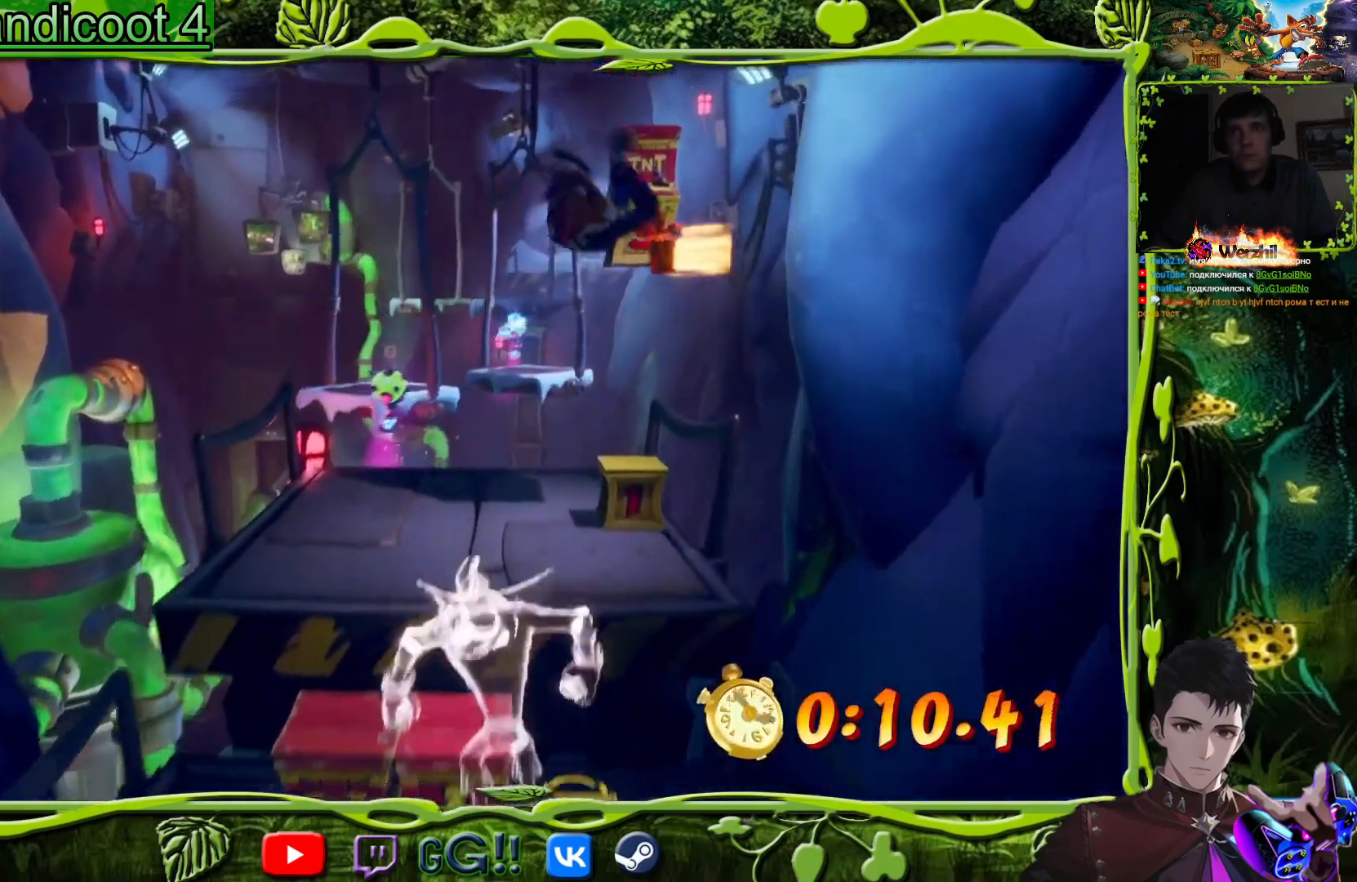
{"buttons": ["CROSS", "DPAD_UP"], "events": []}